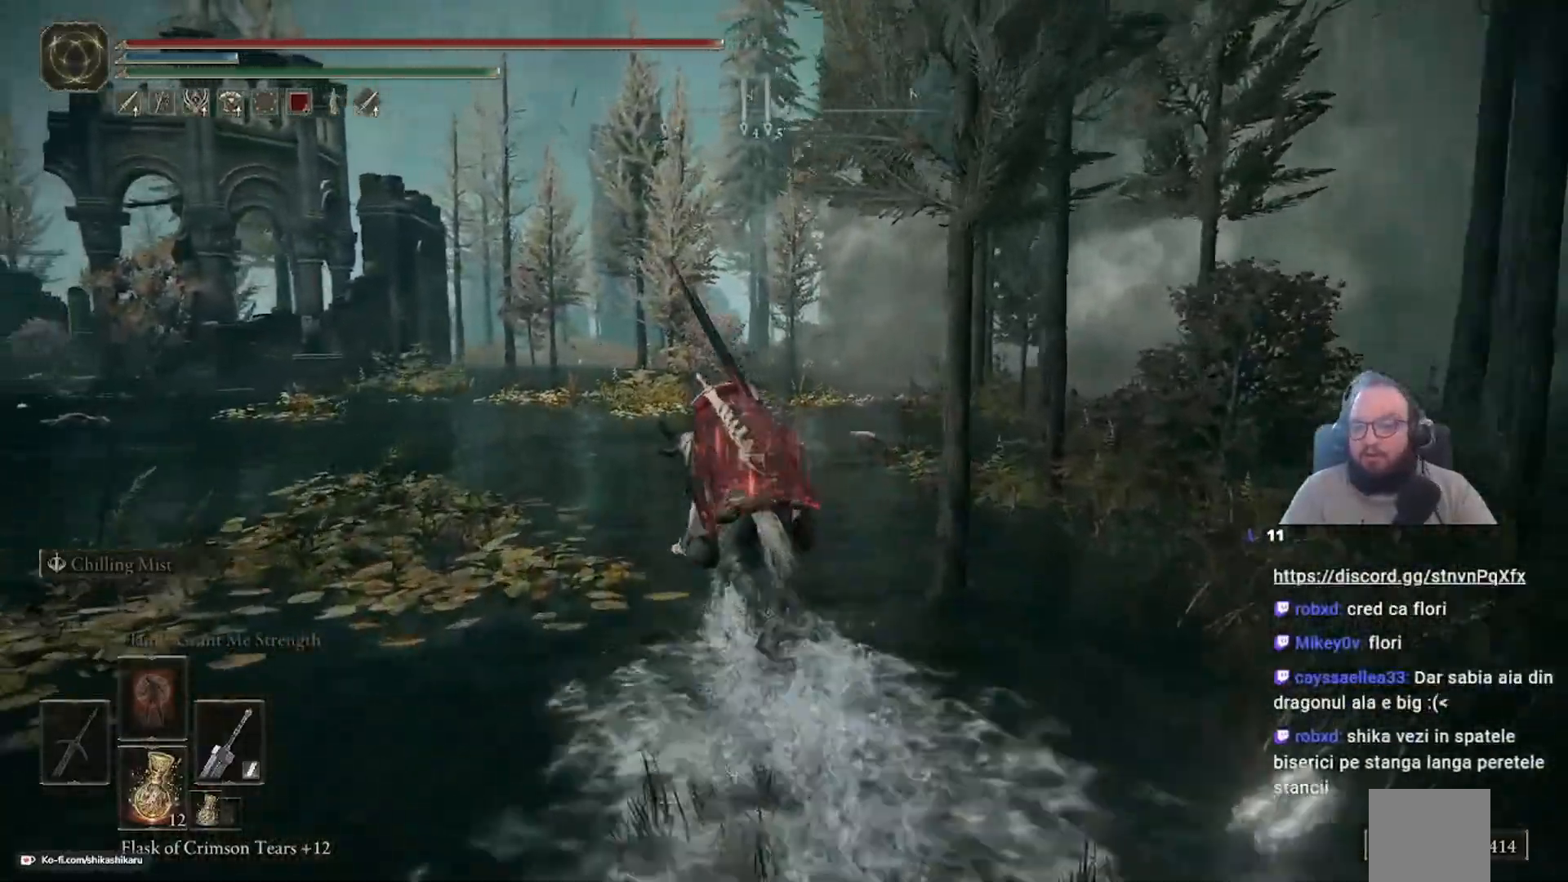
Gameplay with a controller (Xbox layout); each line is a JSON object with the inputs held at the frame after it (dt_ms = milliseconds from this image to that frame). "events" lists button and stick changes between this image and that frame as [ms after this image, input, new state], when the widget could be followed in between.
{"dt_ms": 500, "buttons": [], "left_stick": "up", "right_stick": "center", "events": []}
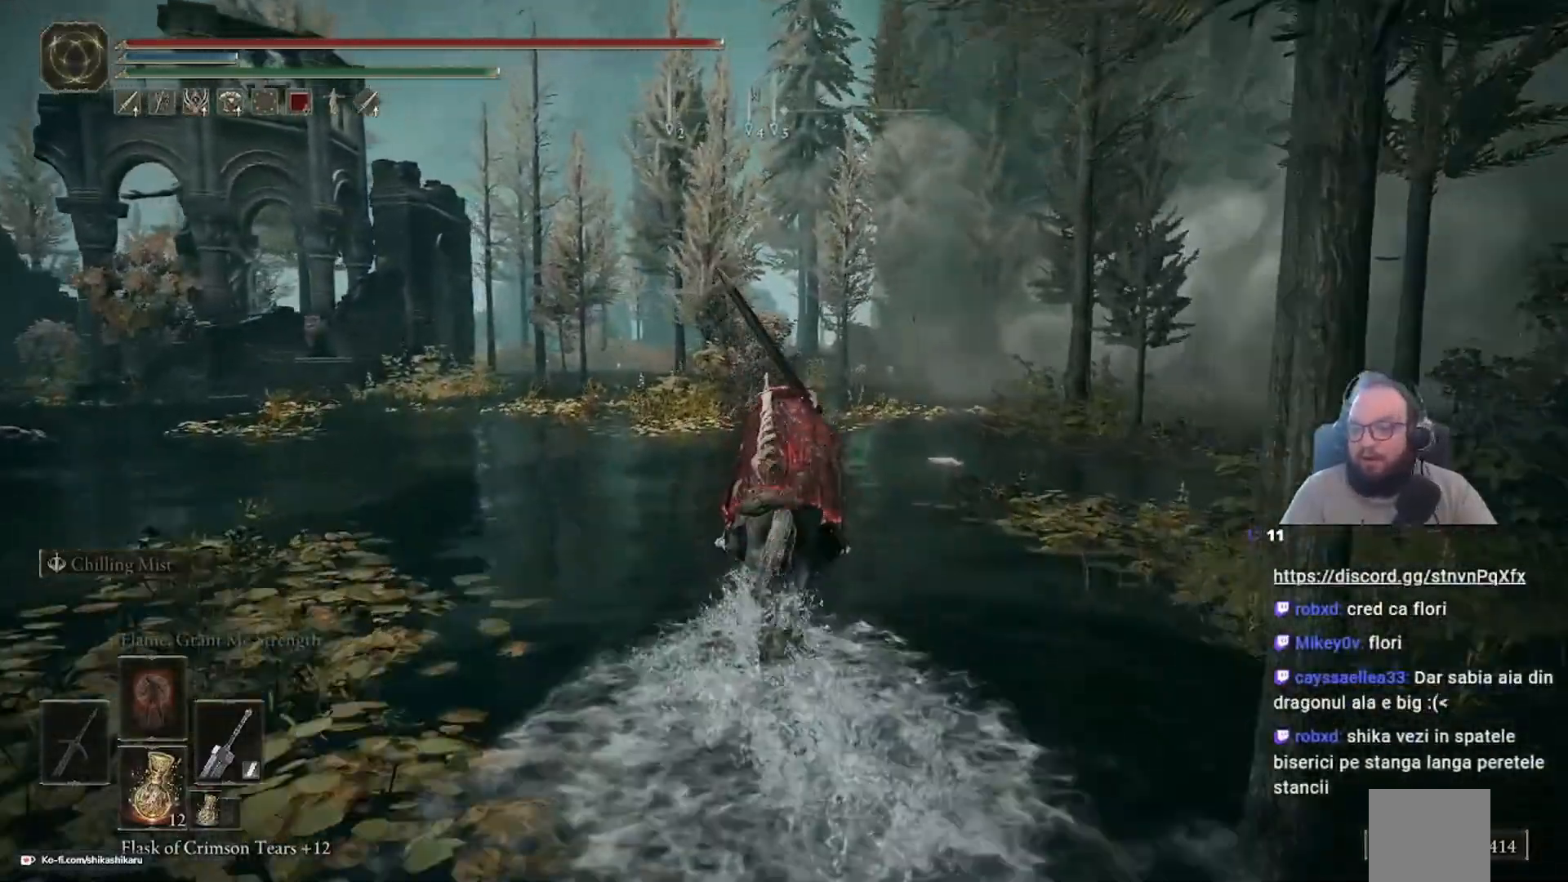
{"dt_ms": 500, "buttons": [], "left_stick": "up", "right_stick": "center", "events": []}
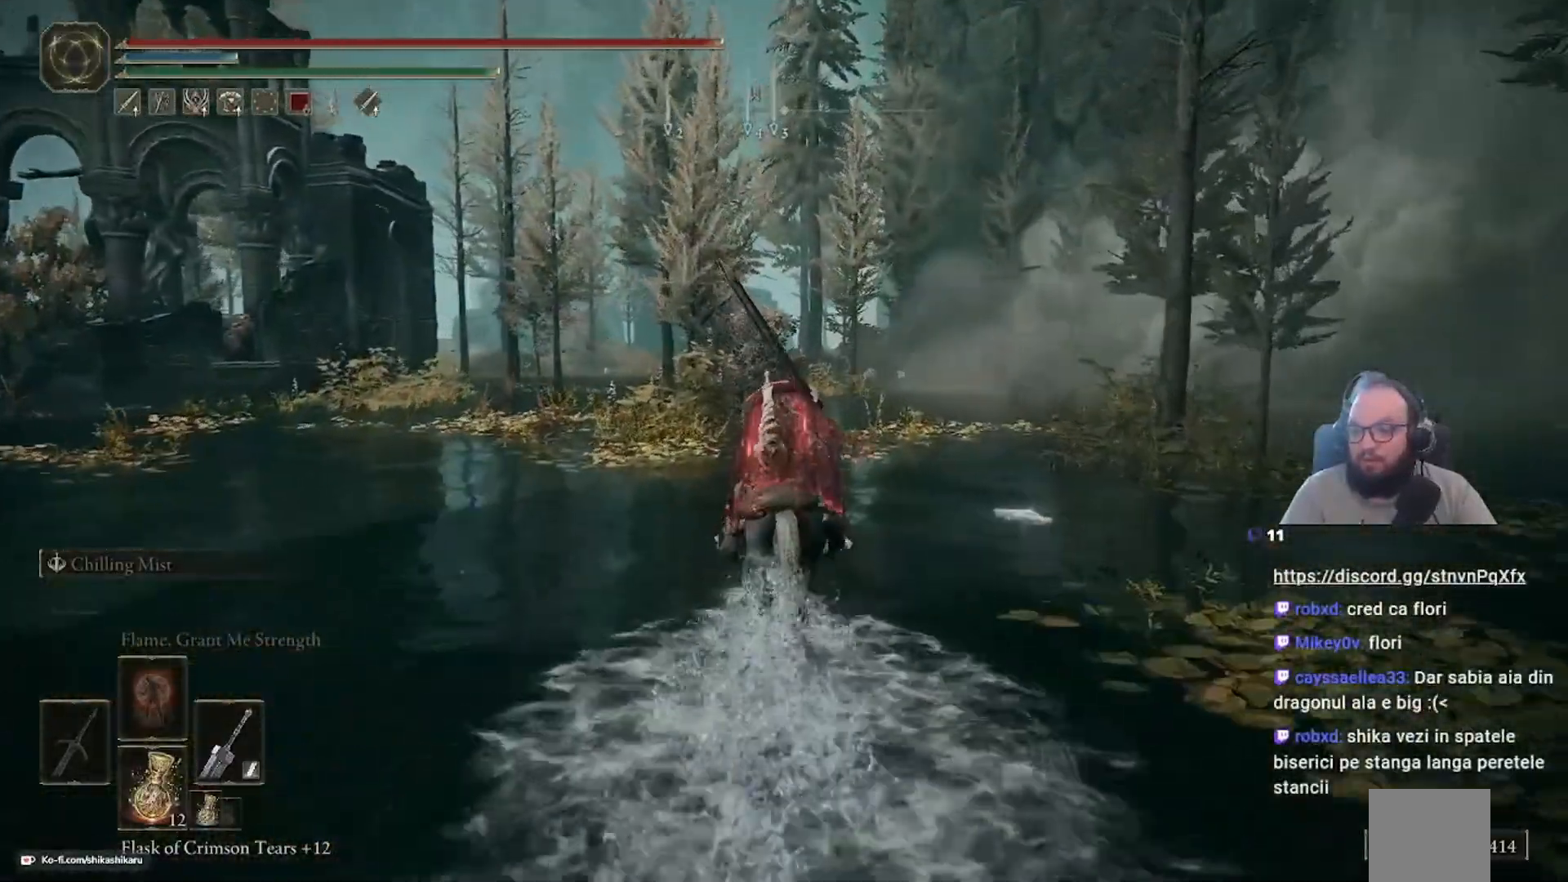
{"dt_ms": 500, "buttons": [], "left_stick": "up", "right_stick": "right", "events": [[333, "right_stick", "right"]]}
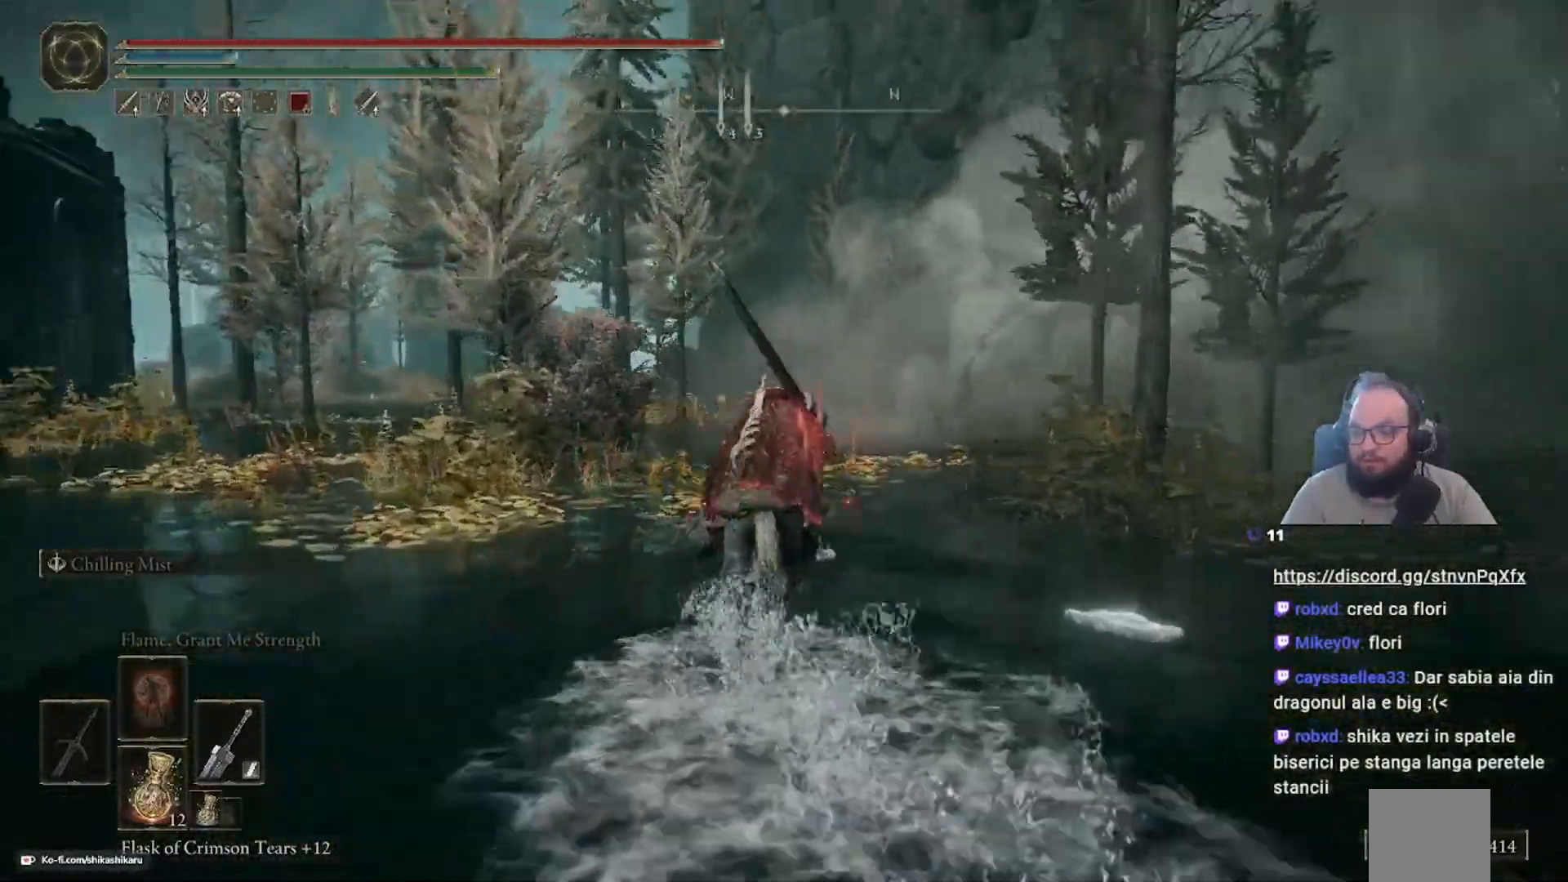
{"dt_ms": 500, "buttons": [], "left_stick": "up", "right_stick": "center", "events": [[283, "right_stick", "center"]]}
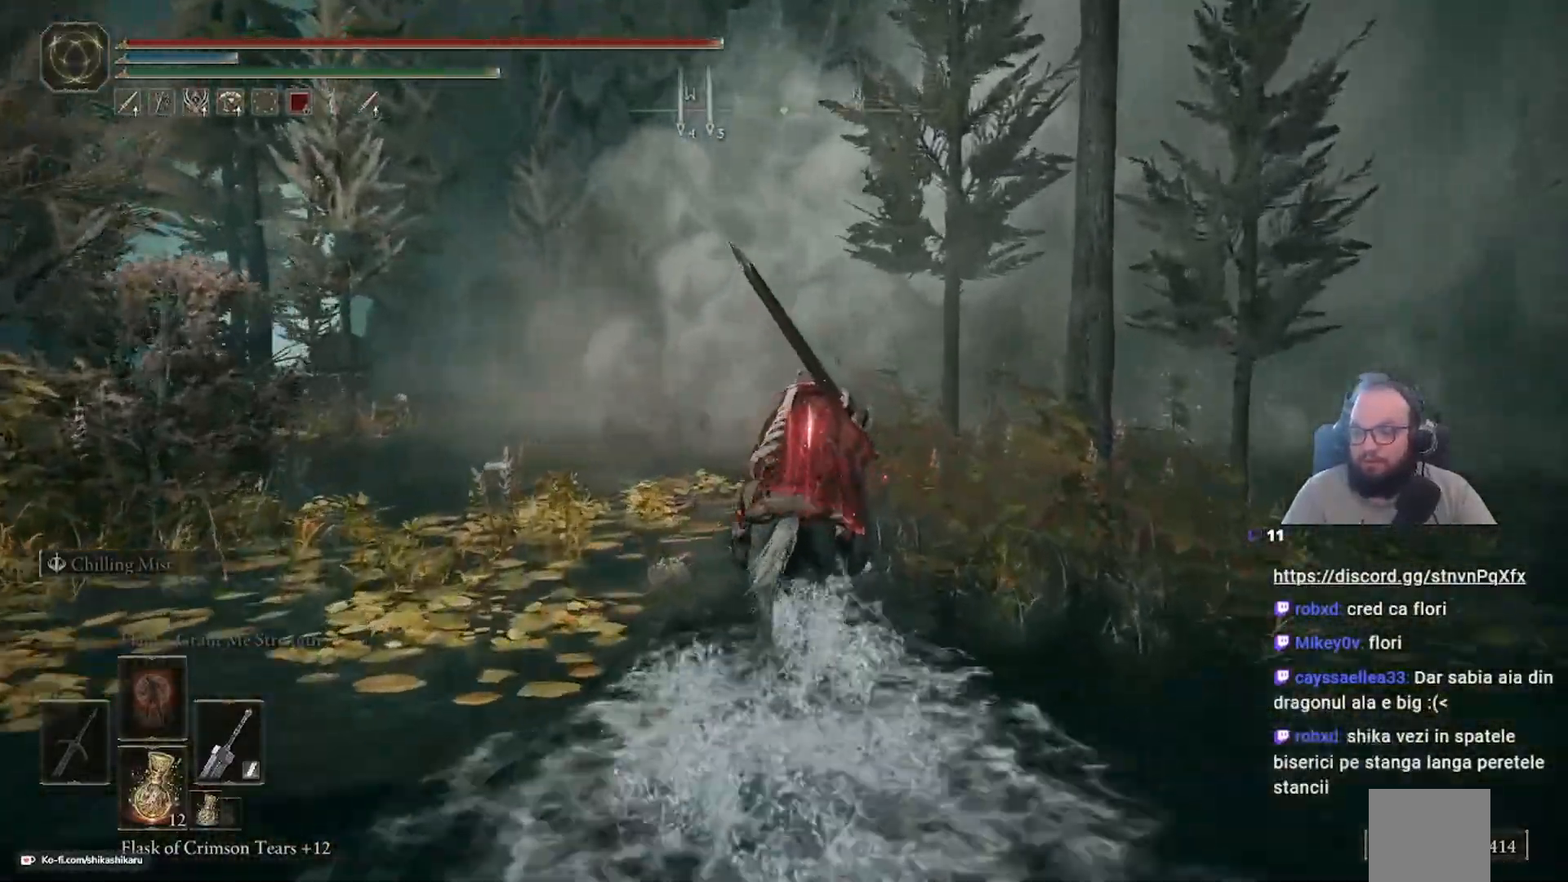
{"dt_ms": 500, "buttons": [], "left_stick": "up", "right_stick": "center", "events": [[117, "right_stick", "right"], [183, "right_stick", "down-right"], [450, "right_stick", "center"]]}
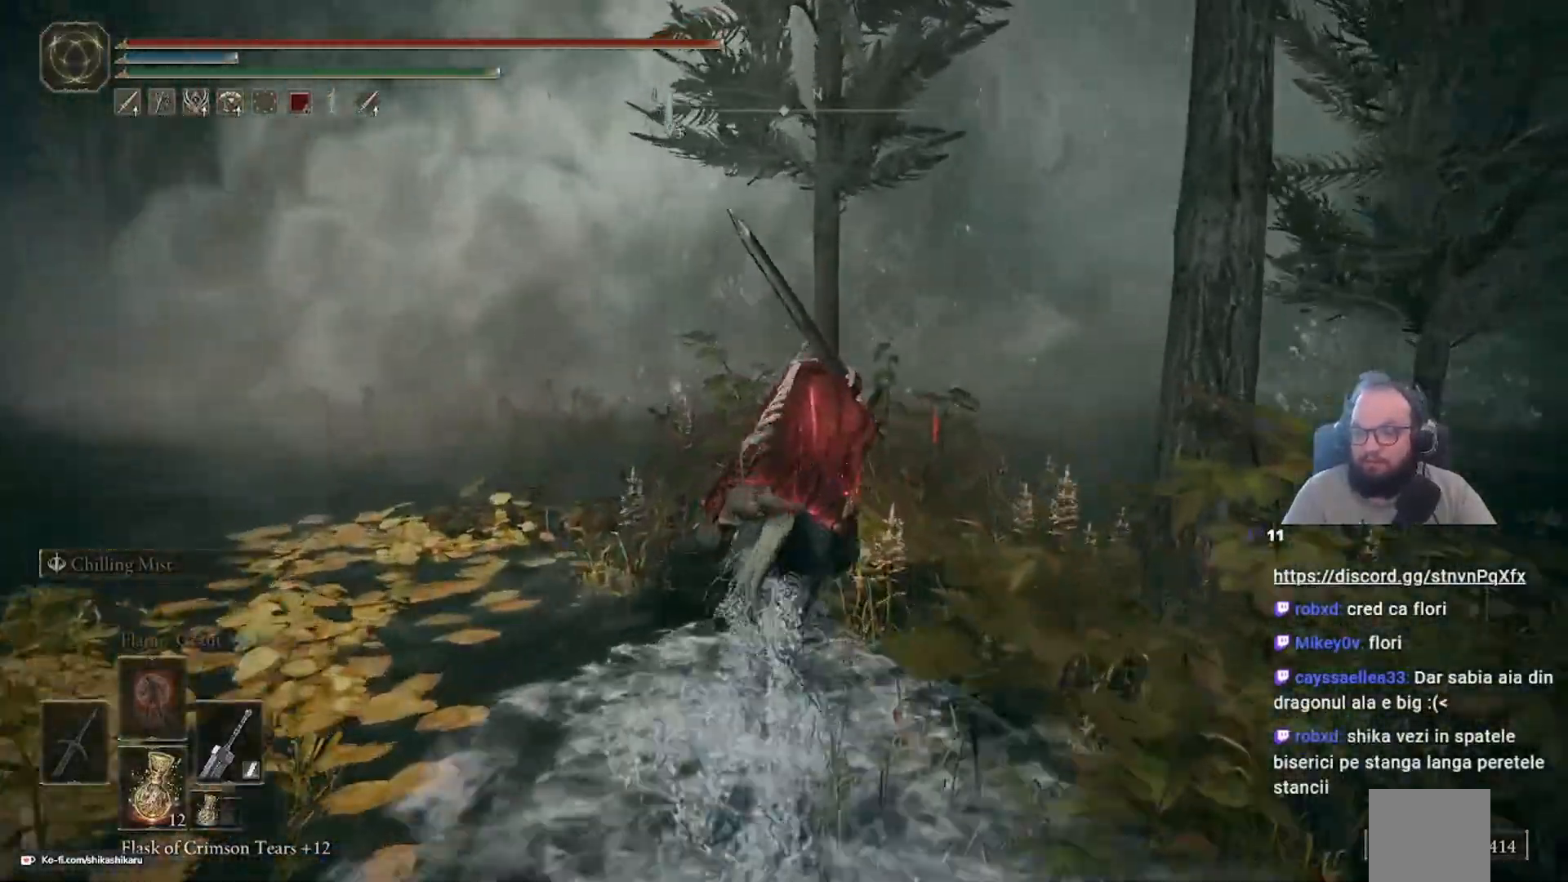
{"dt_ms": 500, "buttons": [], "left_stick": "up-right", "right_stick": "center", "events": [[500, "left_stick", "up-right"]]}
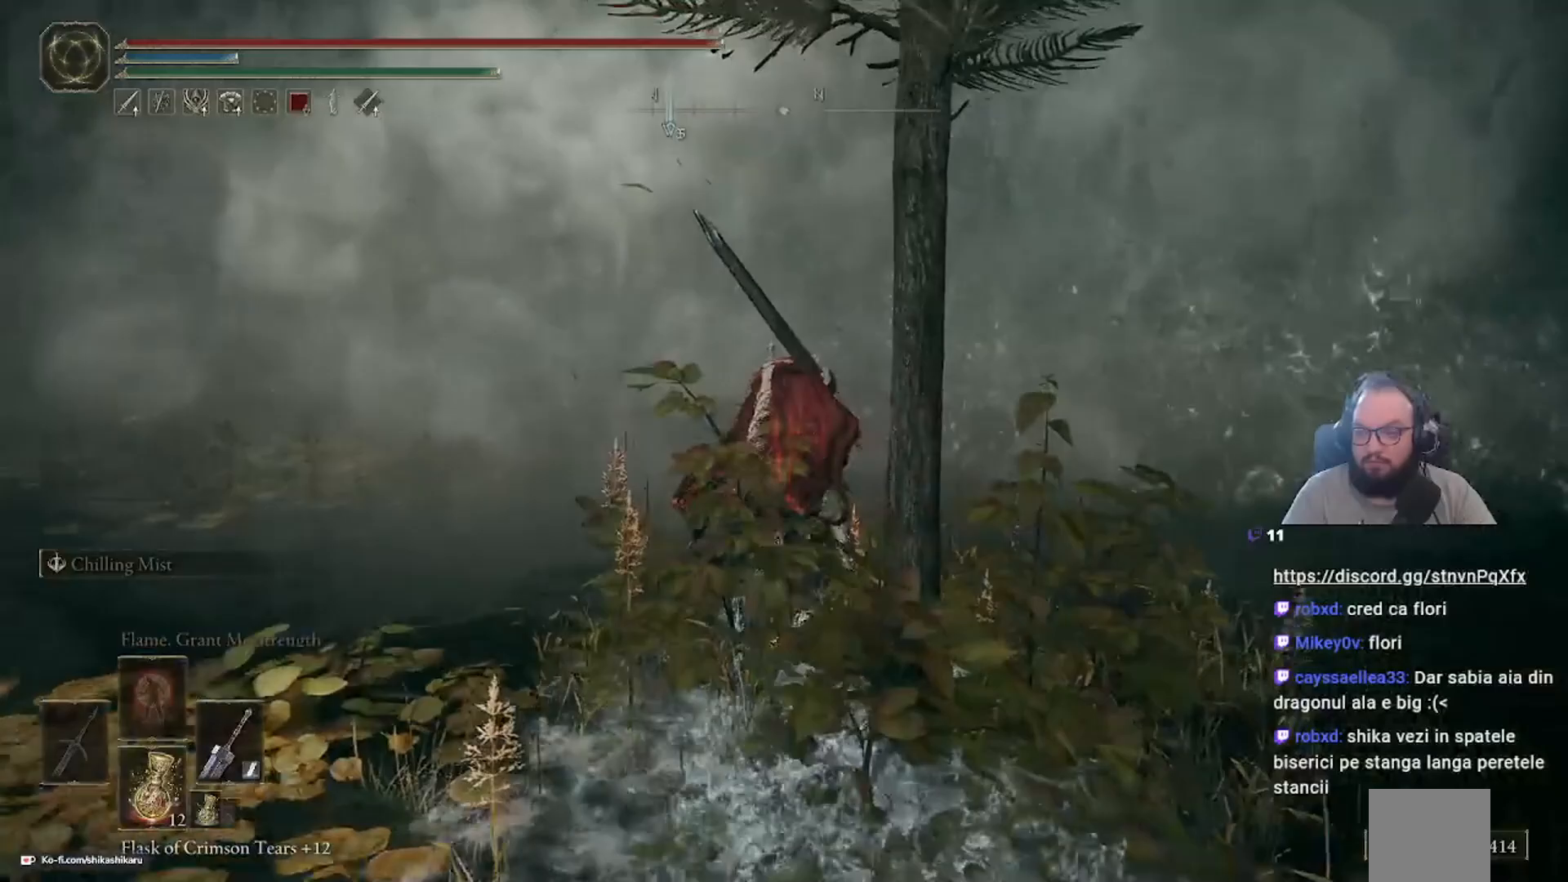
{"dt_ms": 500, "buttons": [], "left_stick": "center", "right_stick": "center", "events": [[117, "left_stick", "center"], [200, "right_stick", "right"], [467, "right_stick", "center"]]}
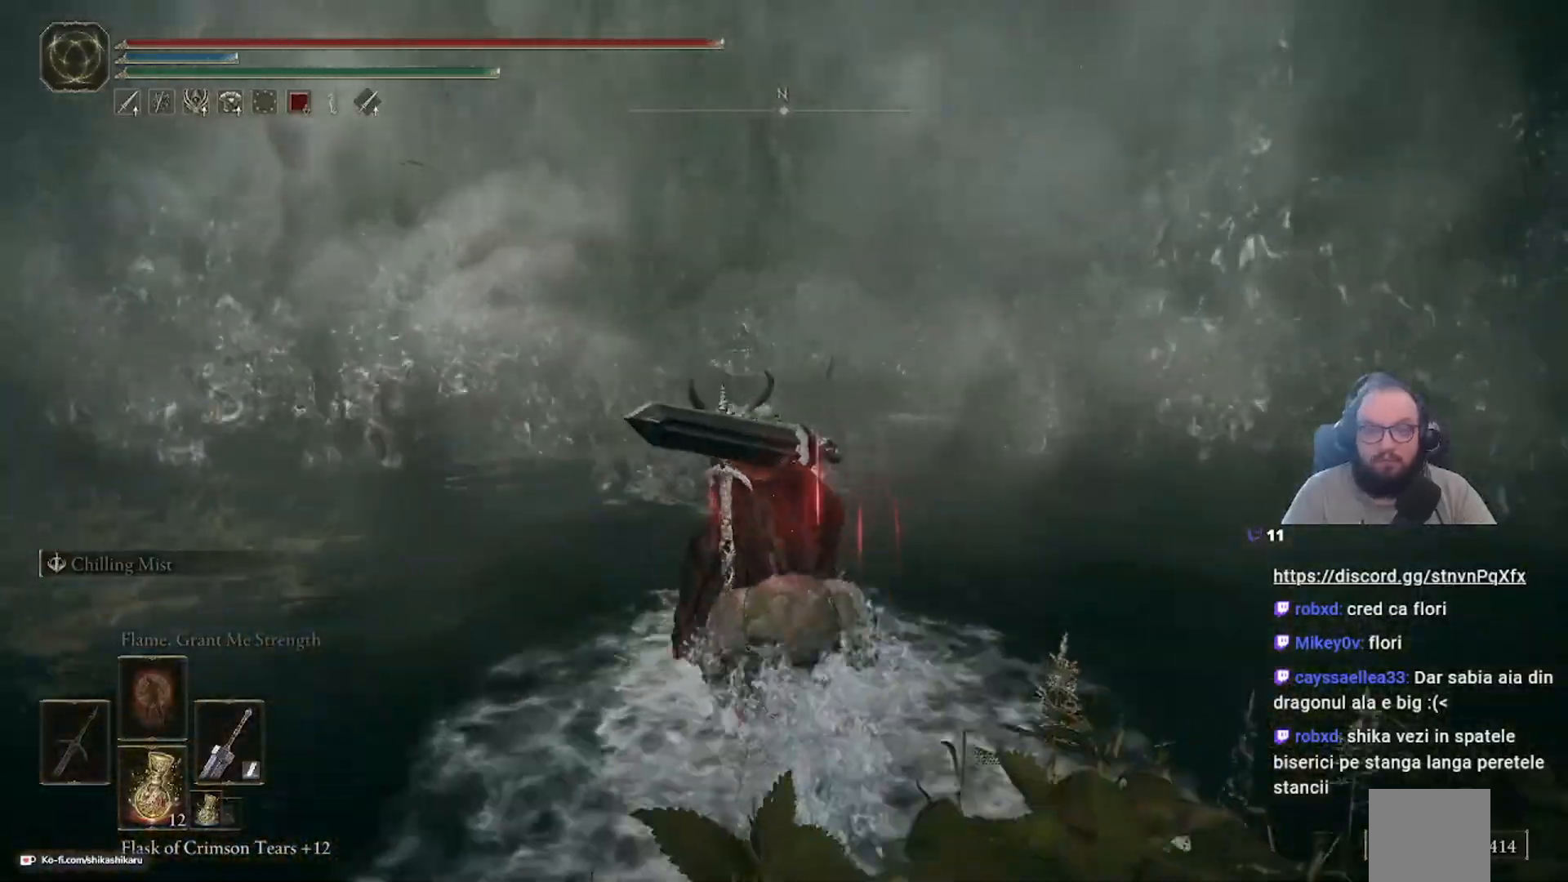
{"dt_ms": 500, "buttons": [], "left_stick": "center", "right_stick": "right", "events": [[433, "right_stick", "right"]]}
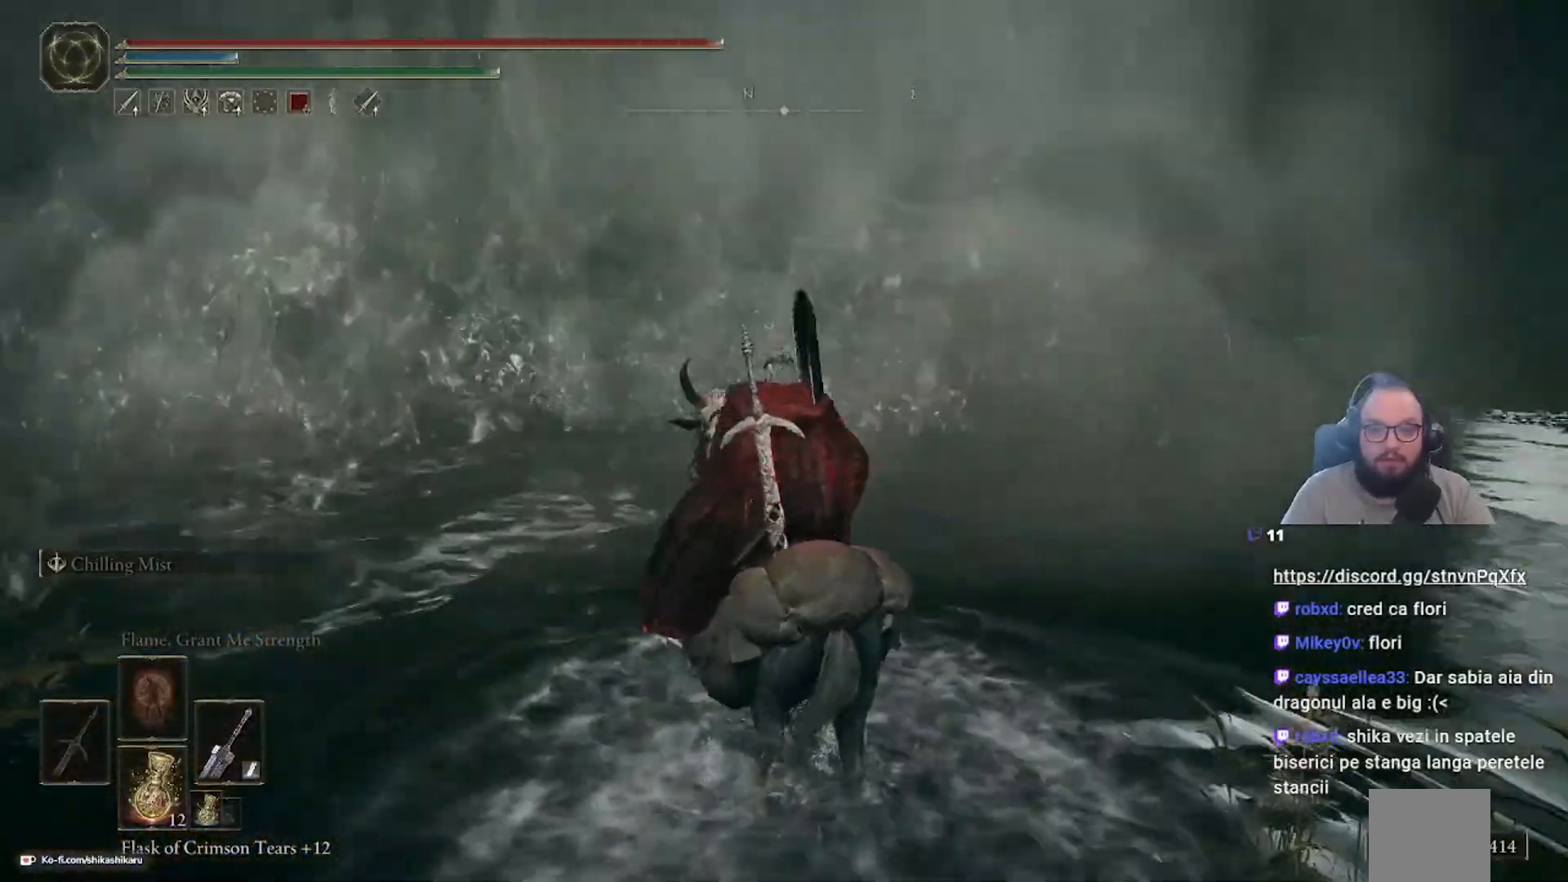
{"dt_ms": 500, "buttons": [], "left_stick": "center", "right_stick": "center", "events": [[100, "right_stick", "center"]]}
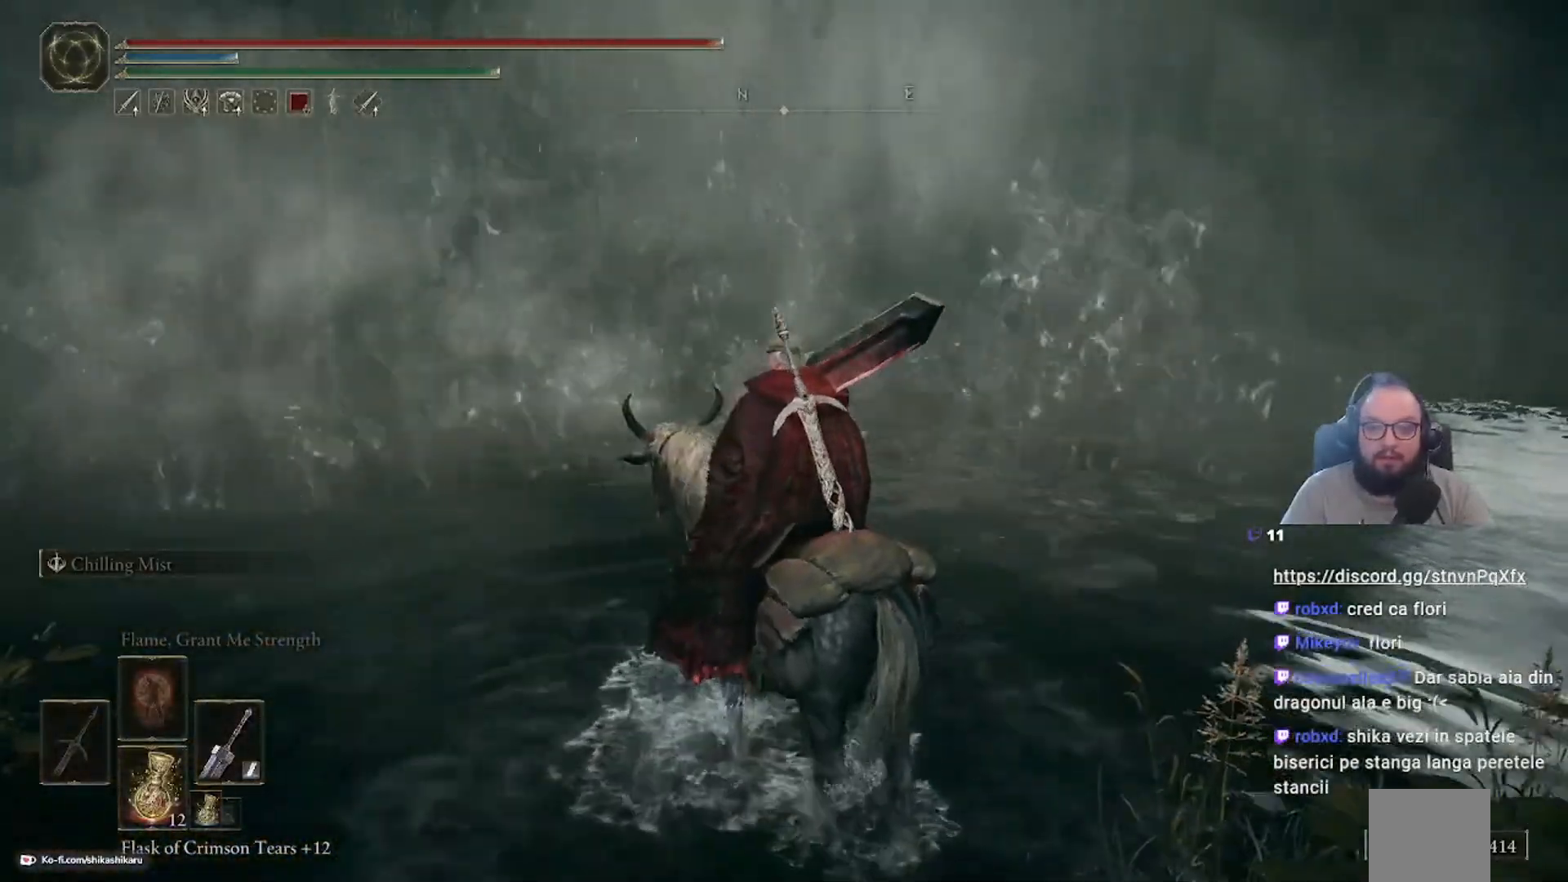
{"dt_ms": 500, "buttons": [], "left_stick": "center", "right_stick": "right", "events": [[500, "right_stick", "right"]]}
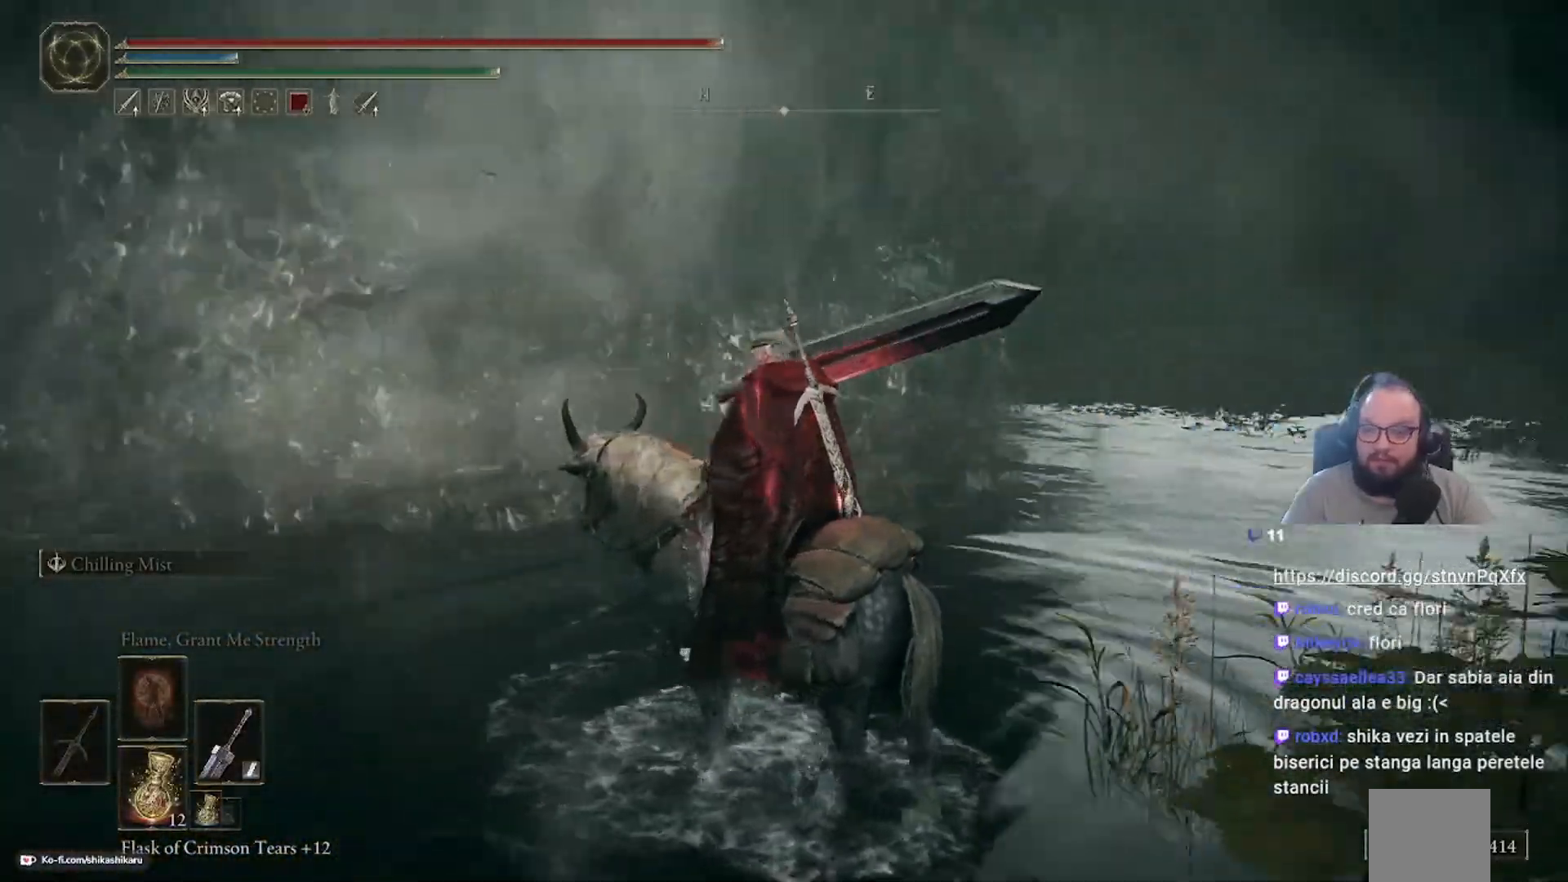
{"dt_ms": 500, "buttons": [], "left_stick": "center", "right_stick": "right", "events": []}
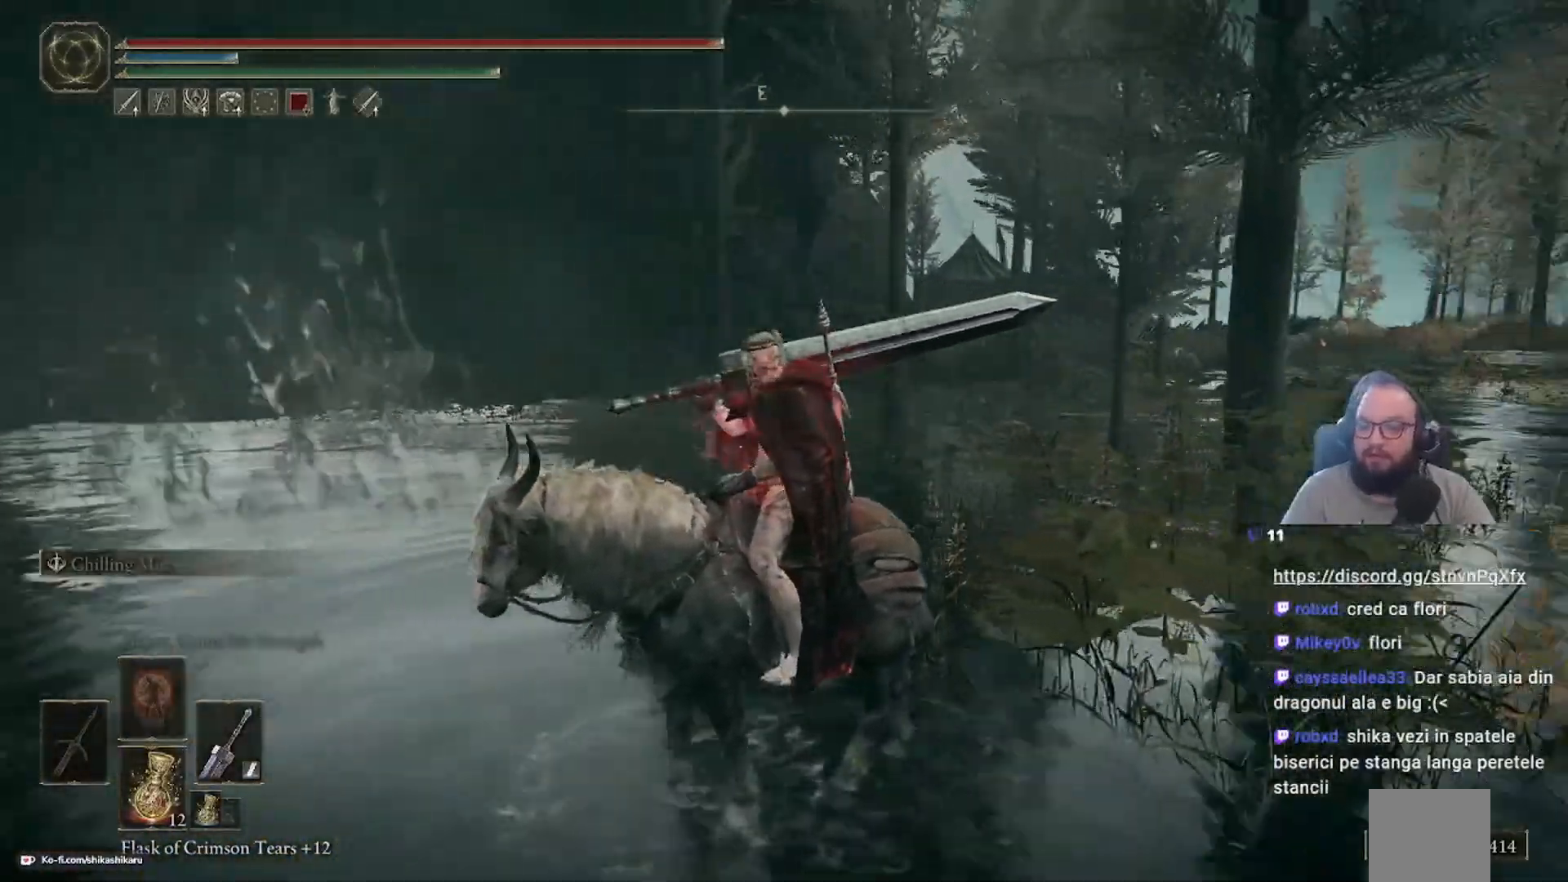
{"dt_ms": 500, "buttons": [], "left_stick": "center", "right_stick": "center", "events": [[333, "right_stick", "center"]]}
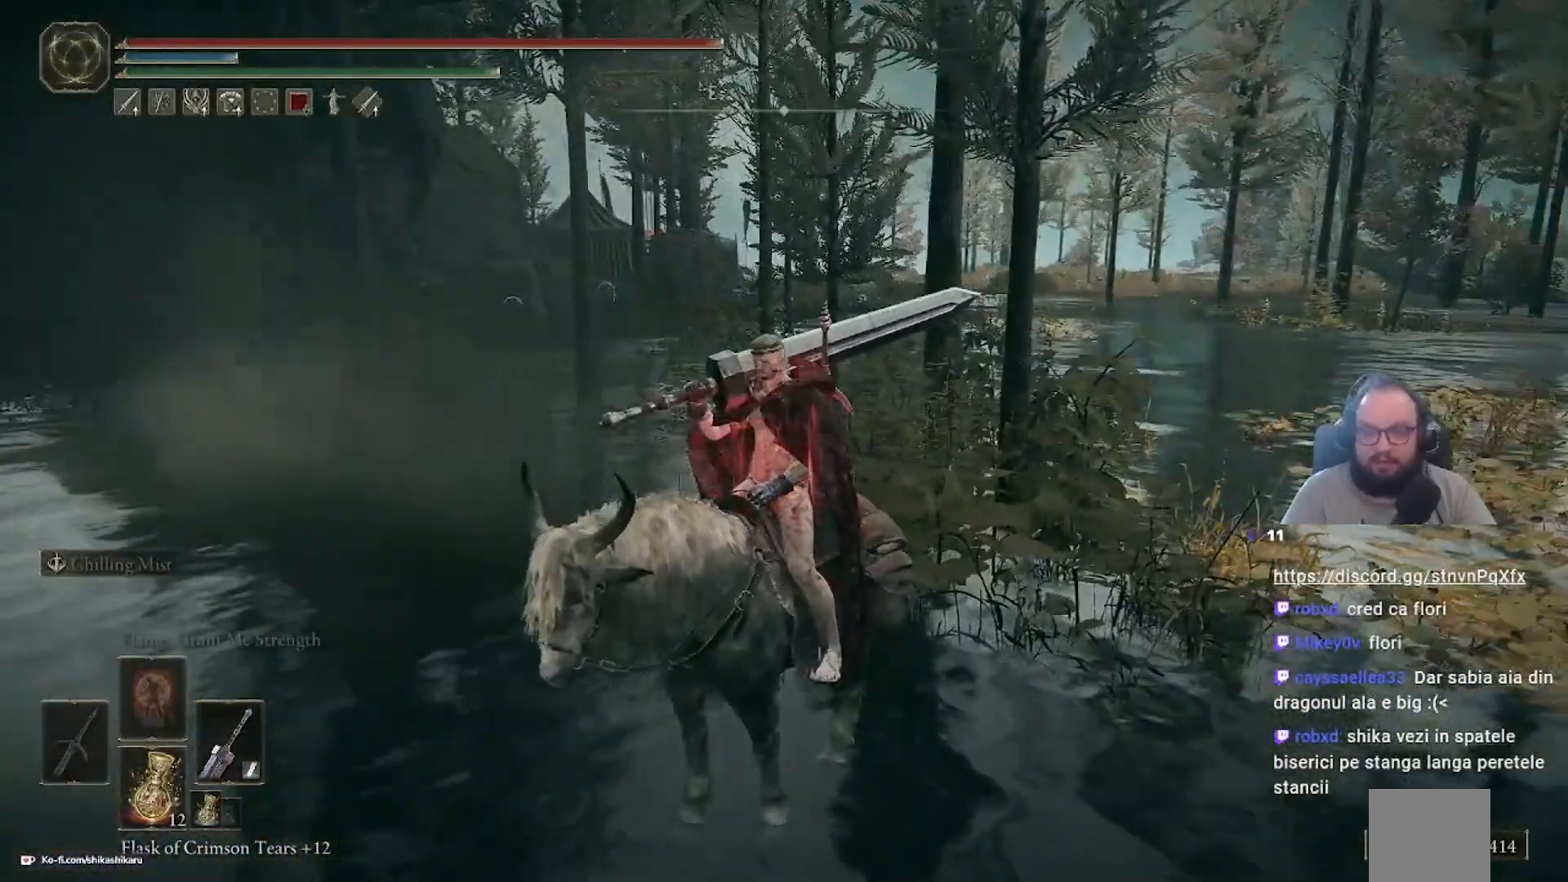
{"dt_ms": 500, "buttons": [], "left_stick": "center", "right_stick": "center", "events": []}
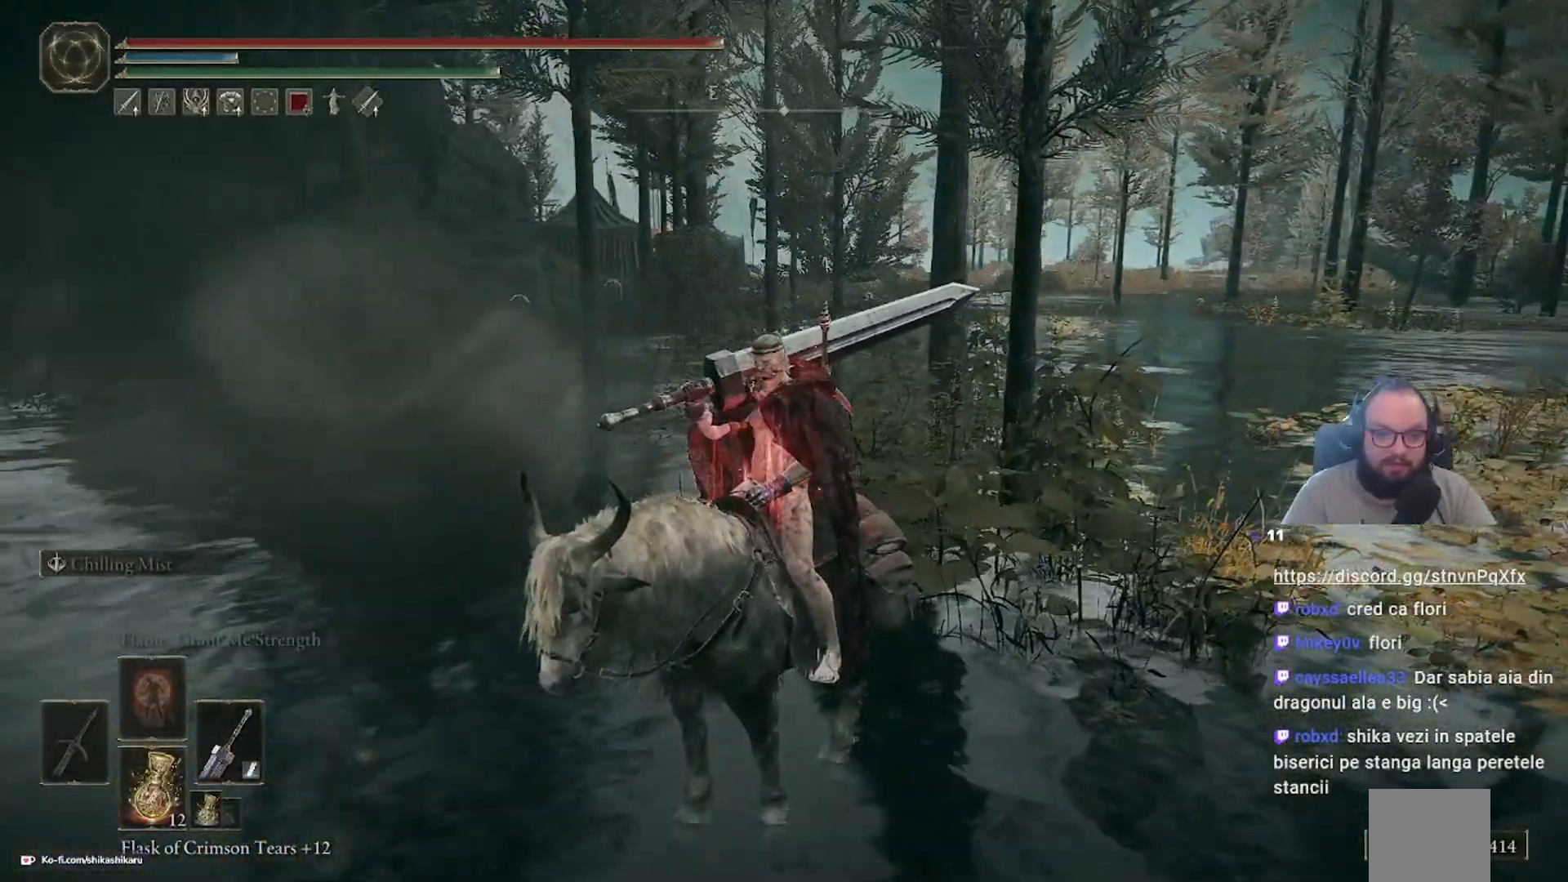
{"dt_ms": 500, "buttons": [], "left_stick": "up", "right_stick": "center", "events": [[100, "right_stick", "down-left"], [250, "left_stick", "up"], [417, "right_stick", "center"]]}
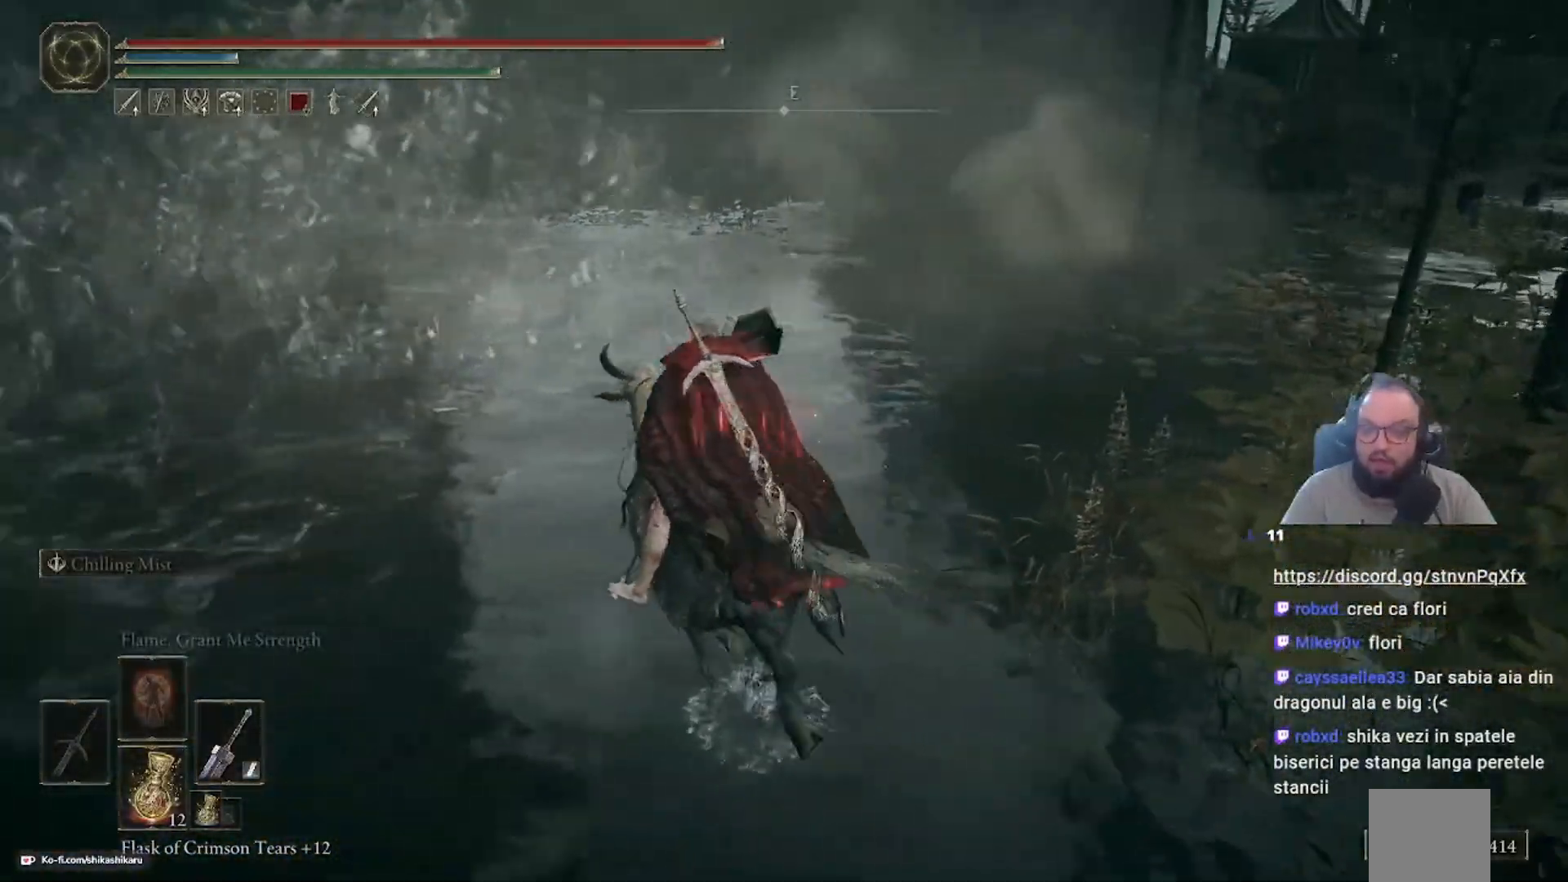
{"dt_ms": 500, "buttons": [], "left_stick": "up", "right_stick": "center", "events": []}
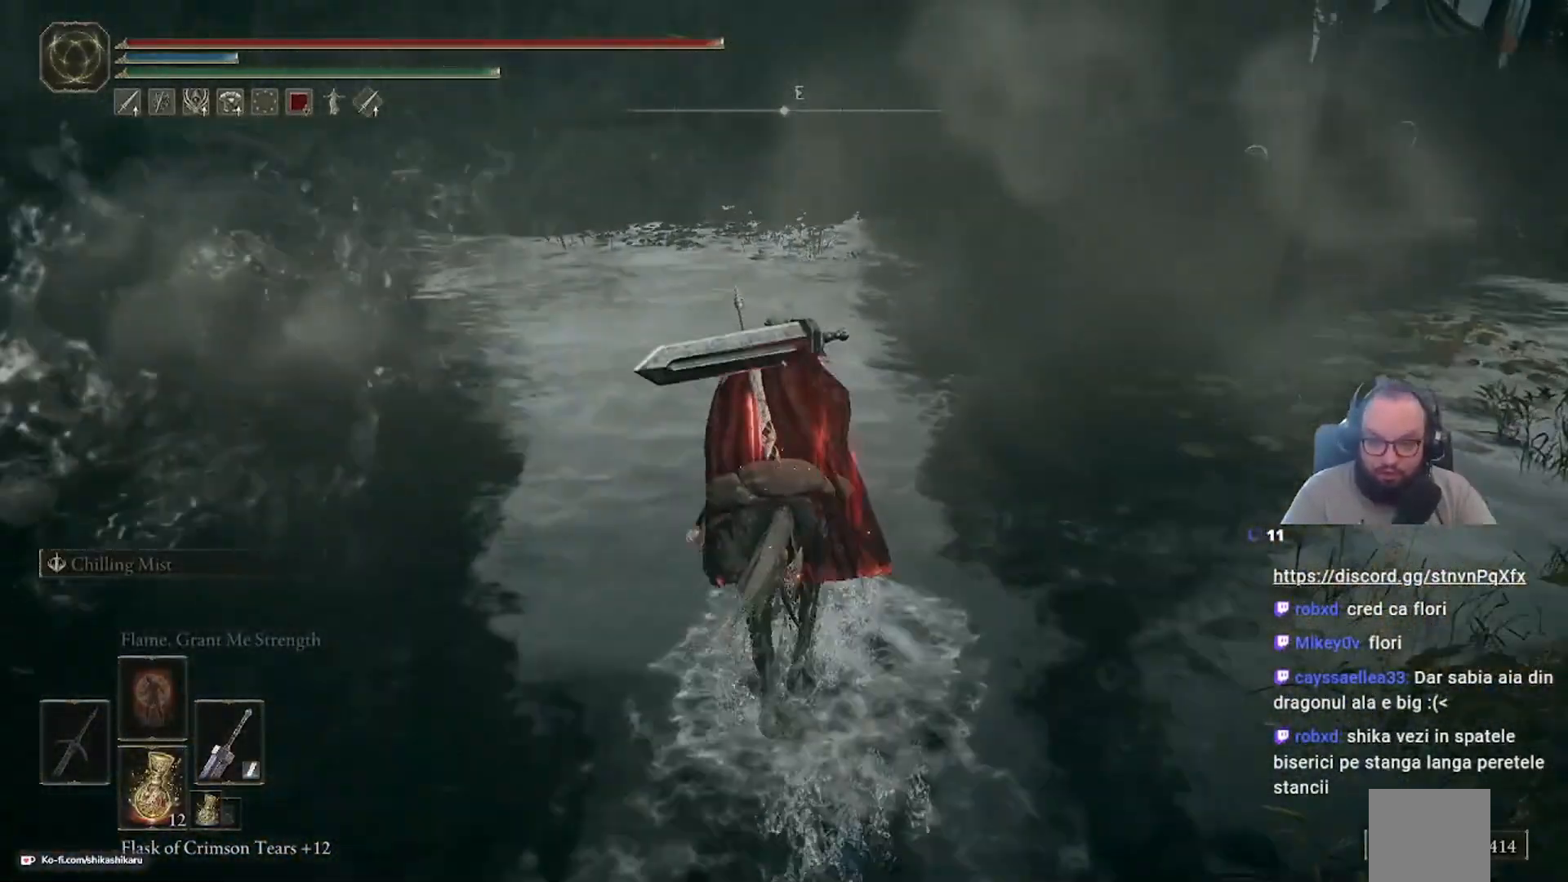
{"dt_ms": 500, "buttons": [], "left_stick": "up", "right_stick": "left", "events": [[217, "right_stick", "left"]]}
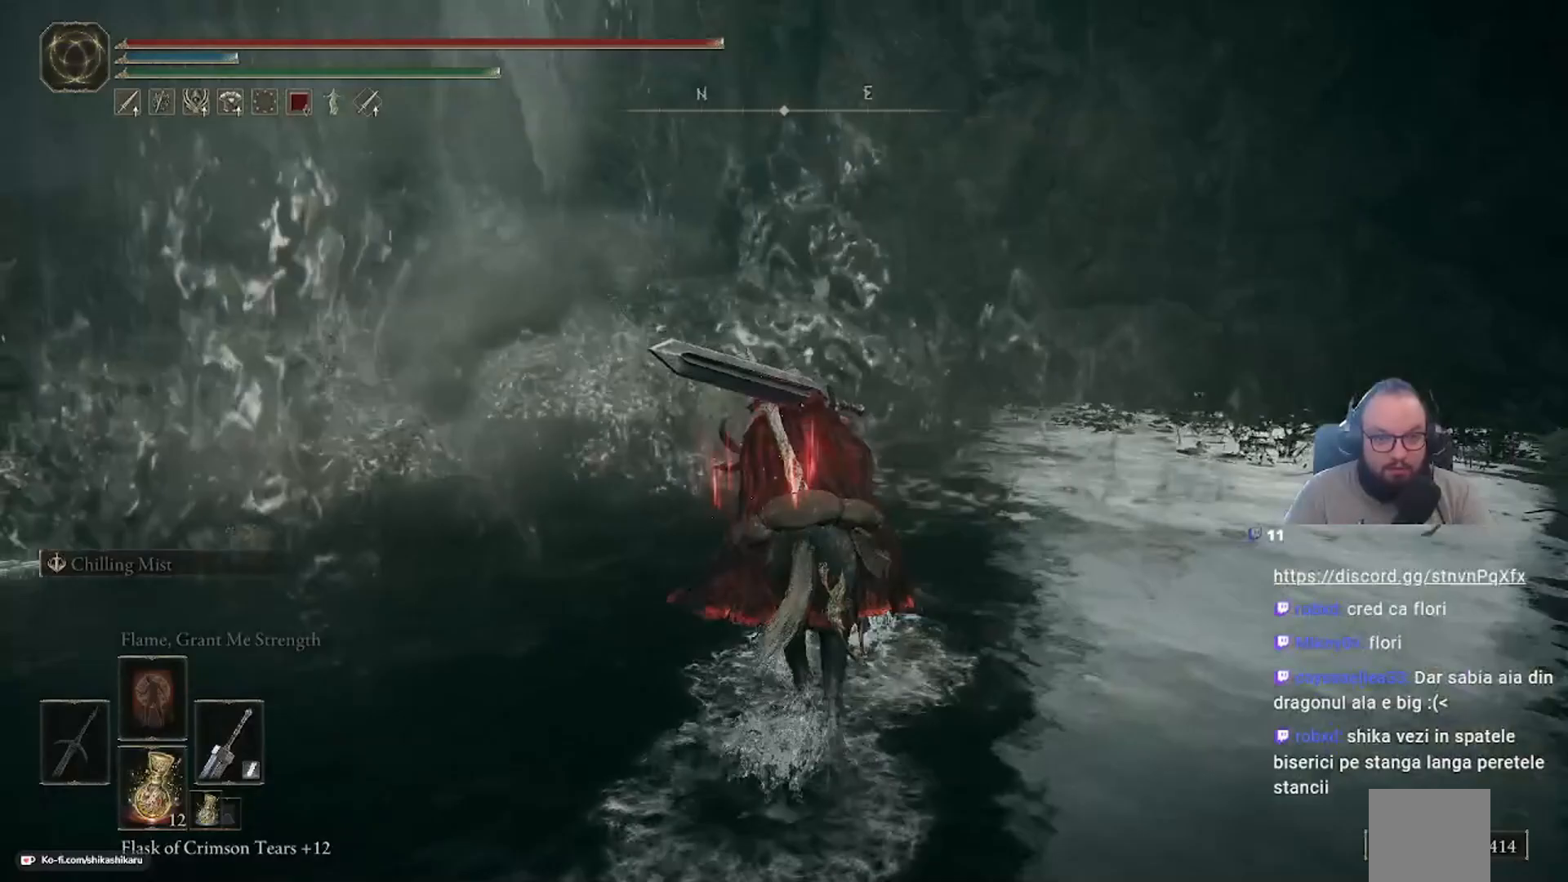
{"dt_ms": 500, "buttons": [], "left_stick": "up", "right_stick": "center", "events": [[117, "right_stick", "center"]]}
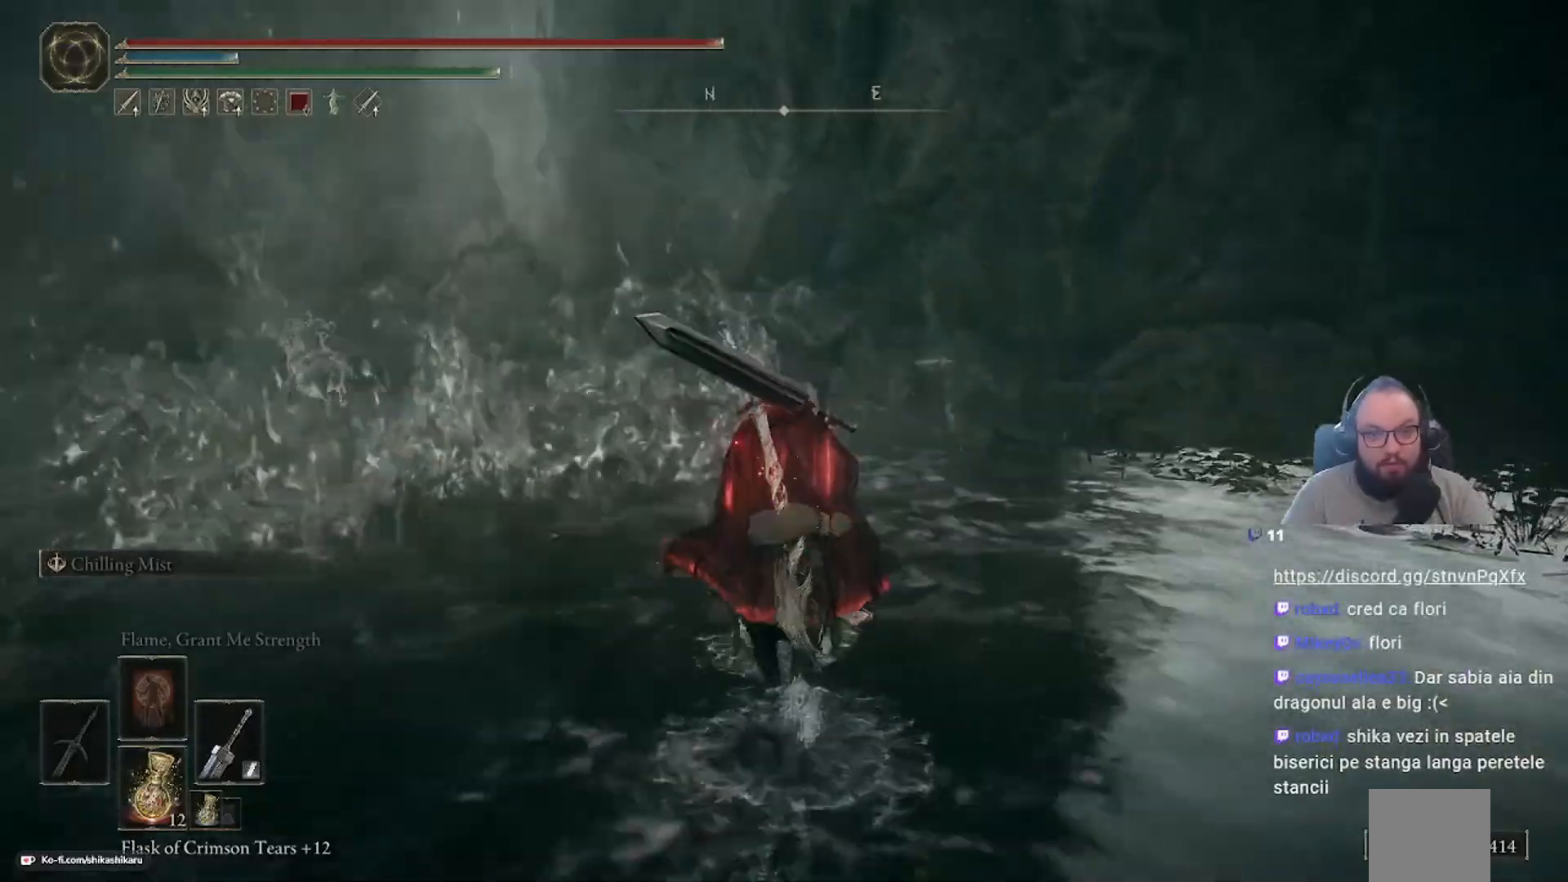
{"dt_ms": 500, "buttons": [], "left_stick": "up", "right_stick": "center", "events": [[67, "right_stick", "left"], [417, "right_stick", "center"]]}
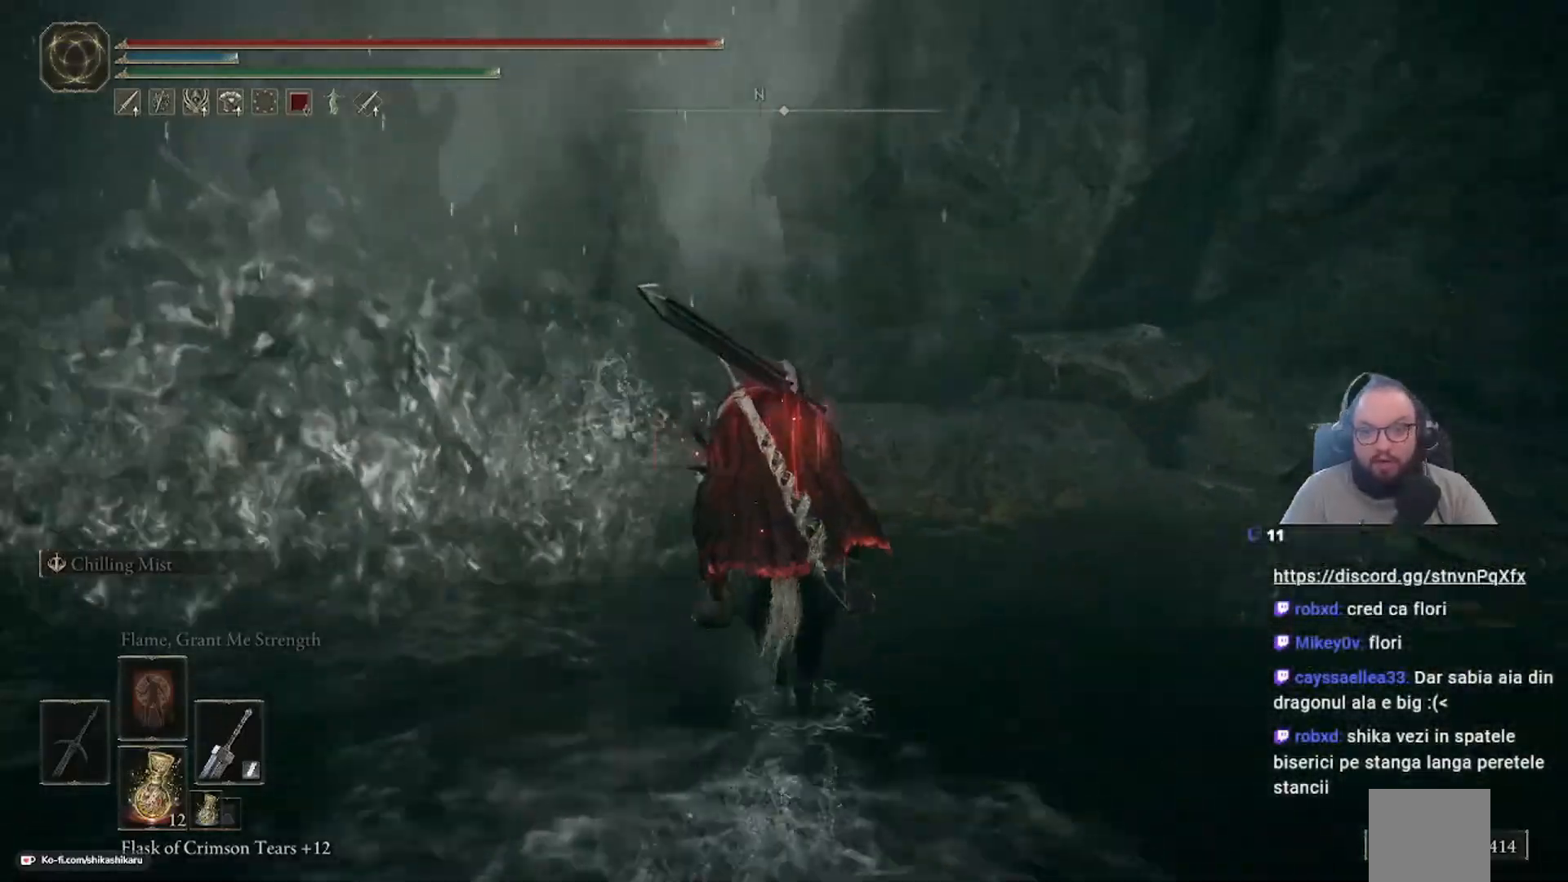
{"dt_ms": 500, "buttons": [], "left_stick": "up", "right_stick": "left", "events": [[217, "right_stick", "left"]]}
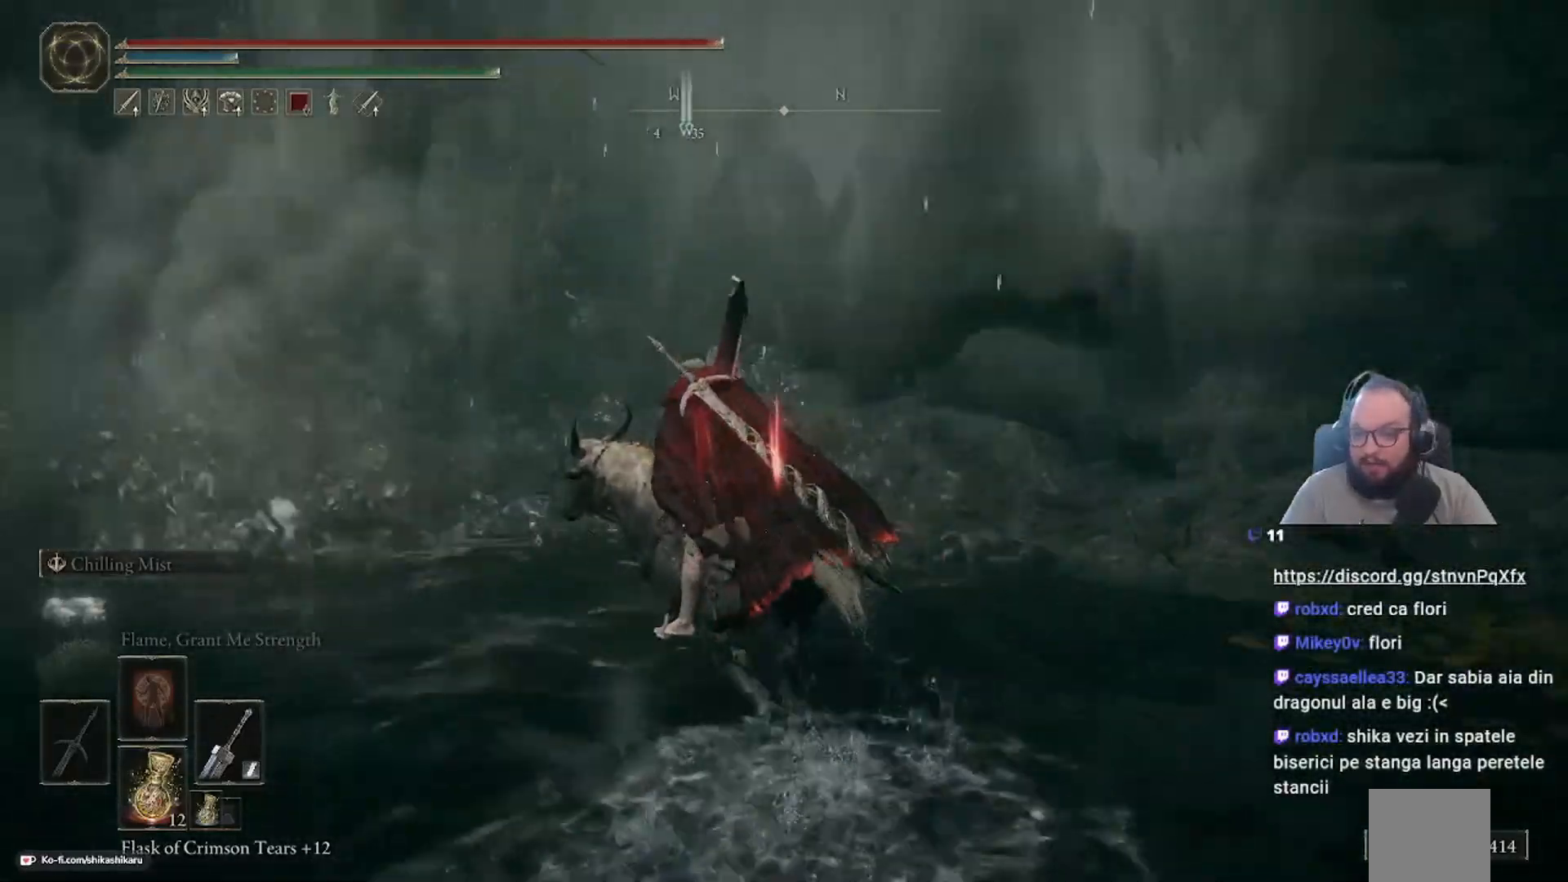
{"dt_ms": 500, "buttons": [], "left_stick": "up", "right_stick": "center", "events": [[150, "right_stick", "center"]]}
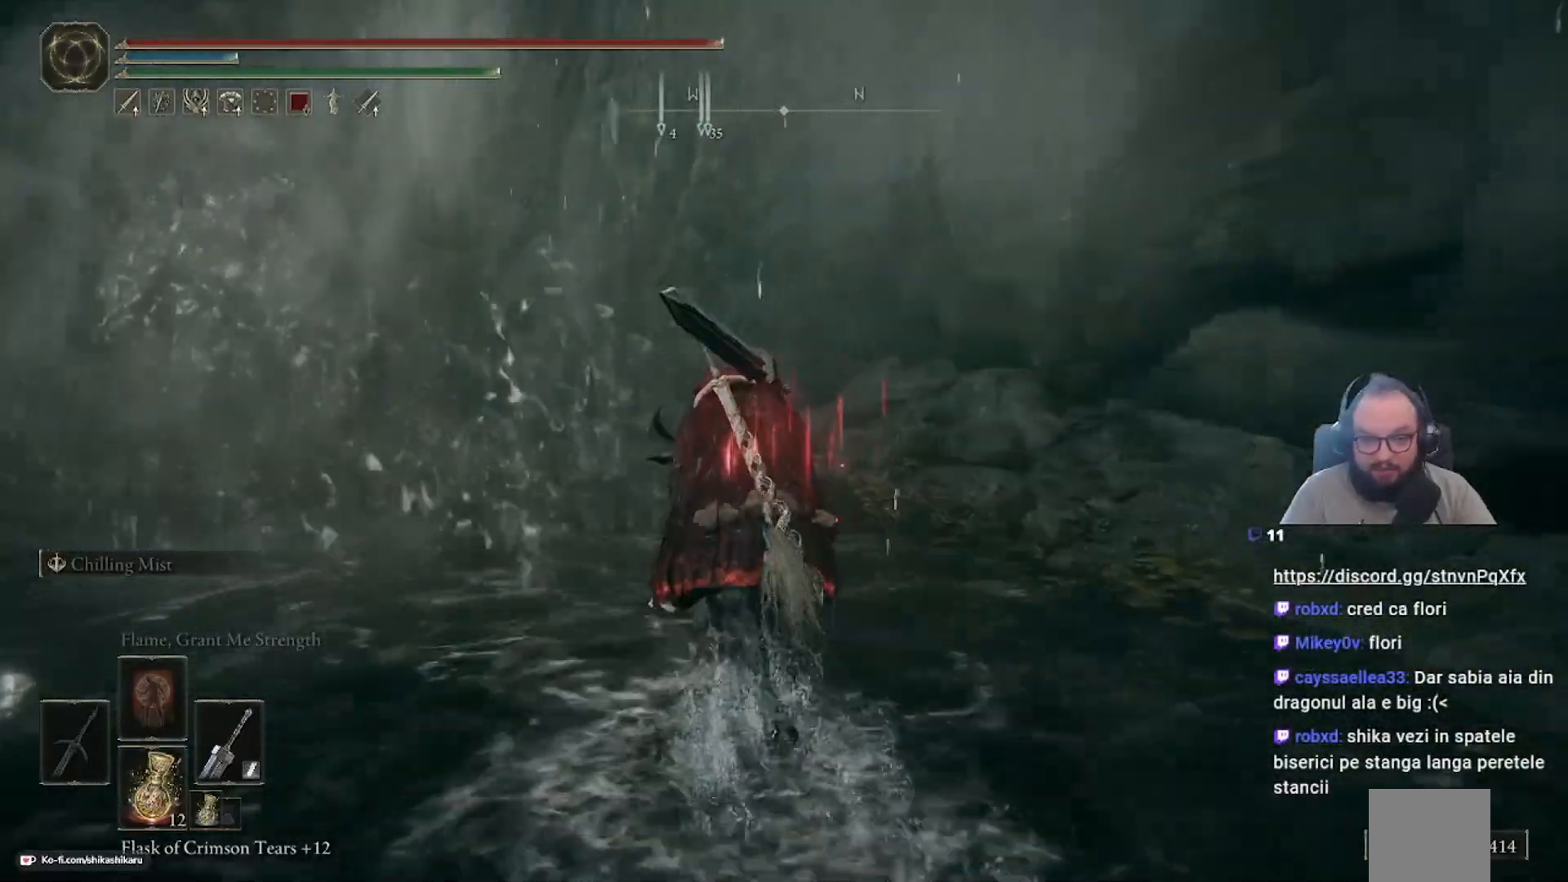
{"dt_ms": 500, "buttons": [], "left_stick": "up", "right_stick": "center", "events": [[167, "right_stick", "left"], [450, "right_stick", "center"]]}
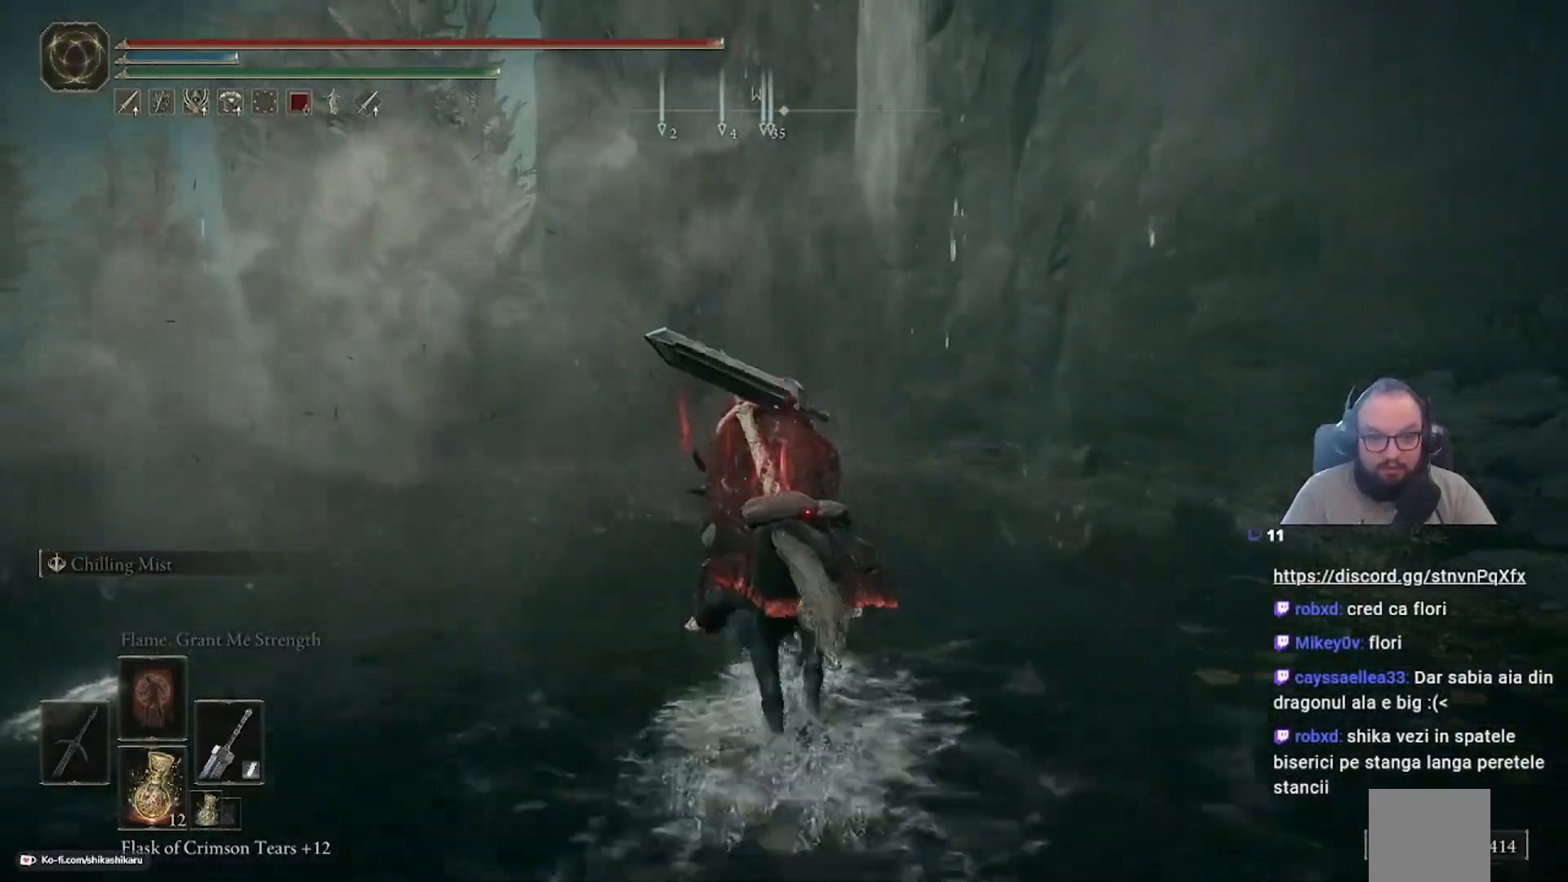
{"dt_ms": 500, "buttons": [], "left_stick": "up", "right_stick": "center", "events": [[350, "right_stick", "down"], [483, "right_stick", "center"]]}
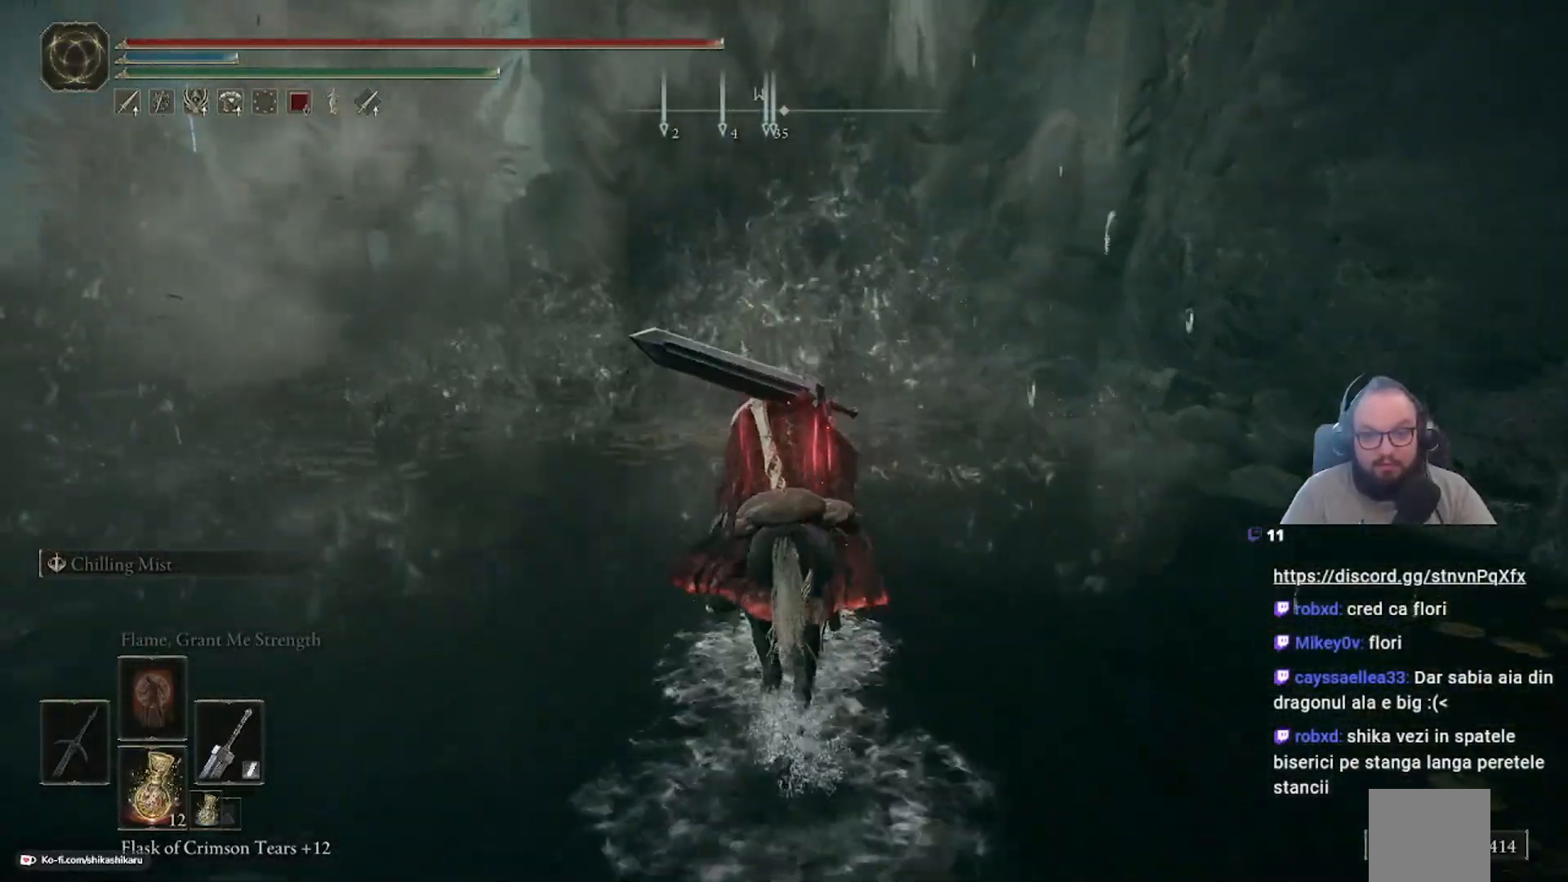
{"dt_ms": 500, "buttons": [], "left_stick": "up", "right_stick": "center", "events": []}
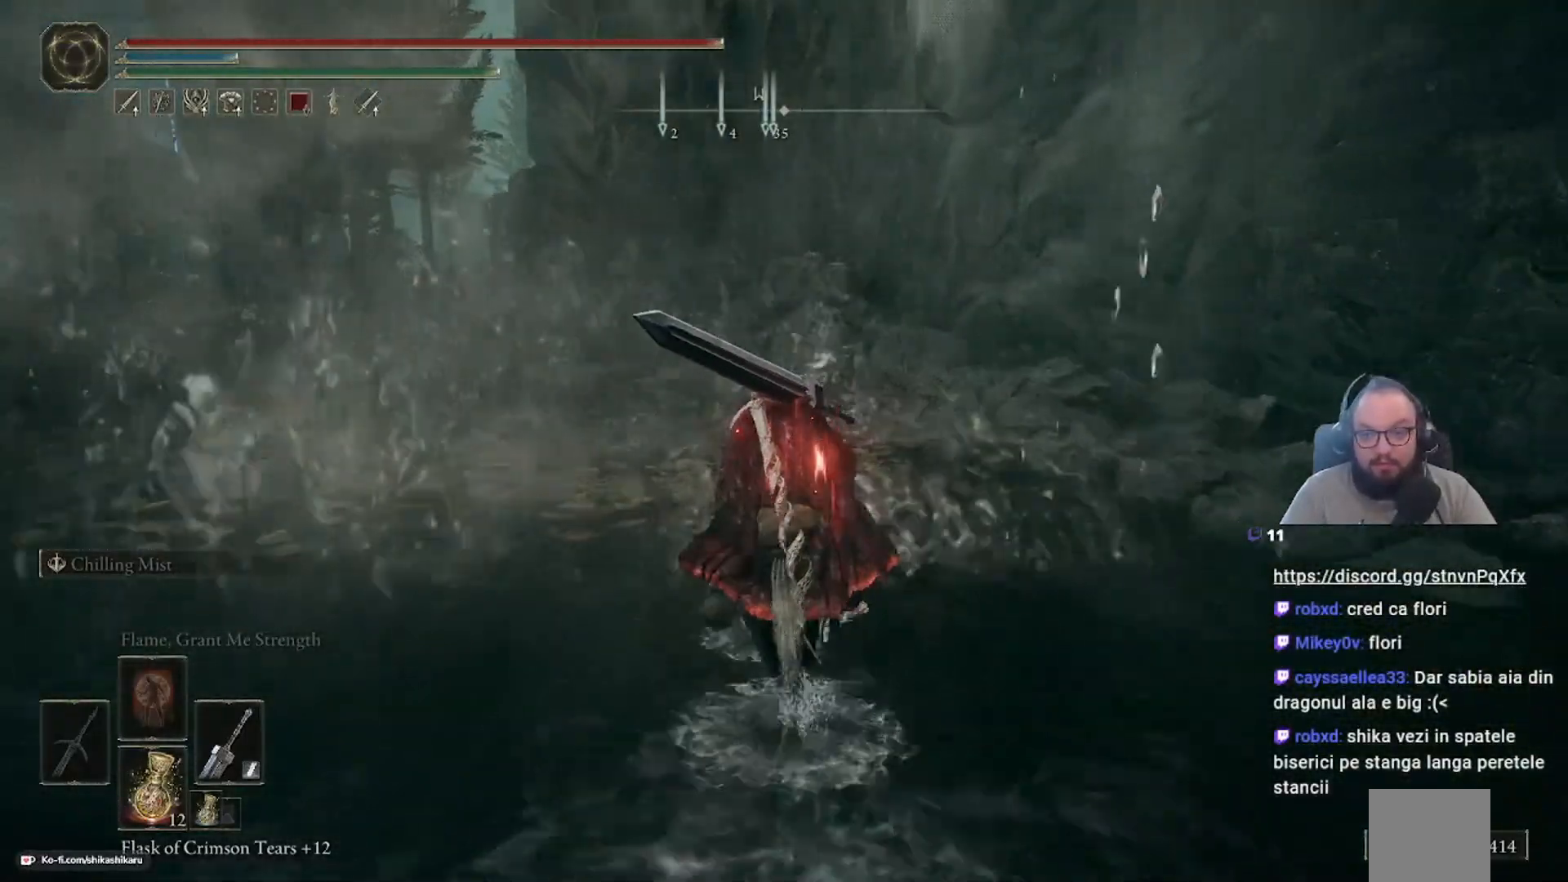
{"dt_ms": 500, "buttons": [], "left_stick": "up", "right_stick": "center", "events": []}
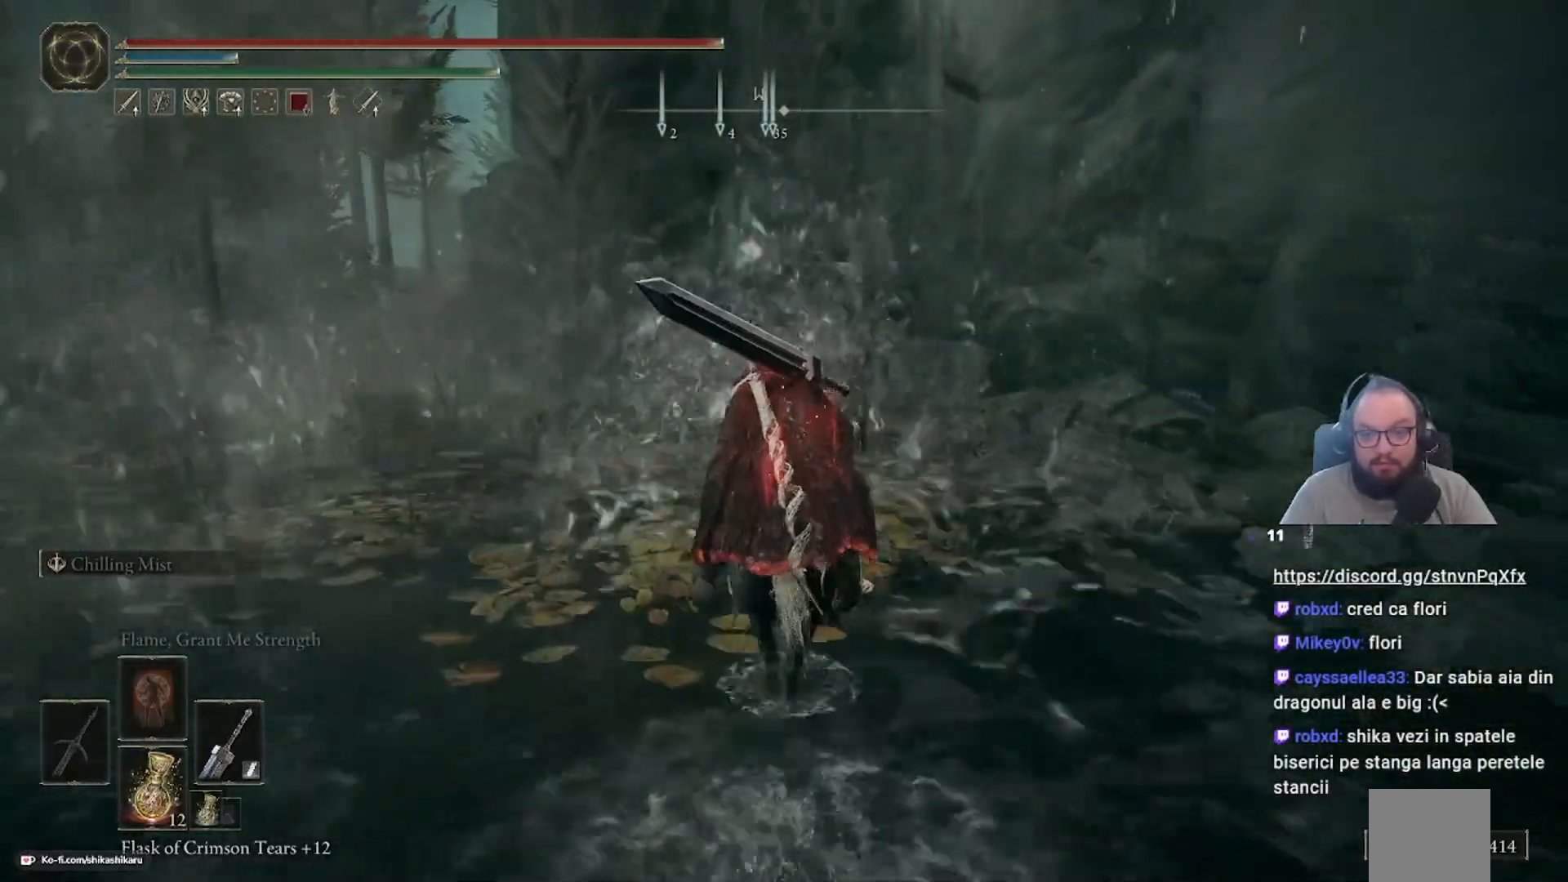
{"dt_ms": 500, "buttons": [], "left_stick": "up", "right_stick": "center", "events": []}
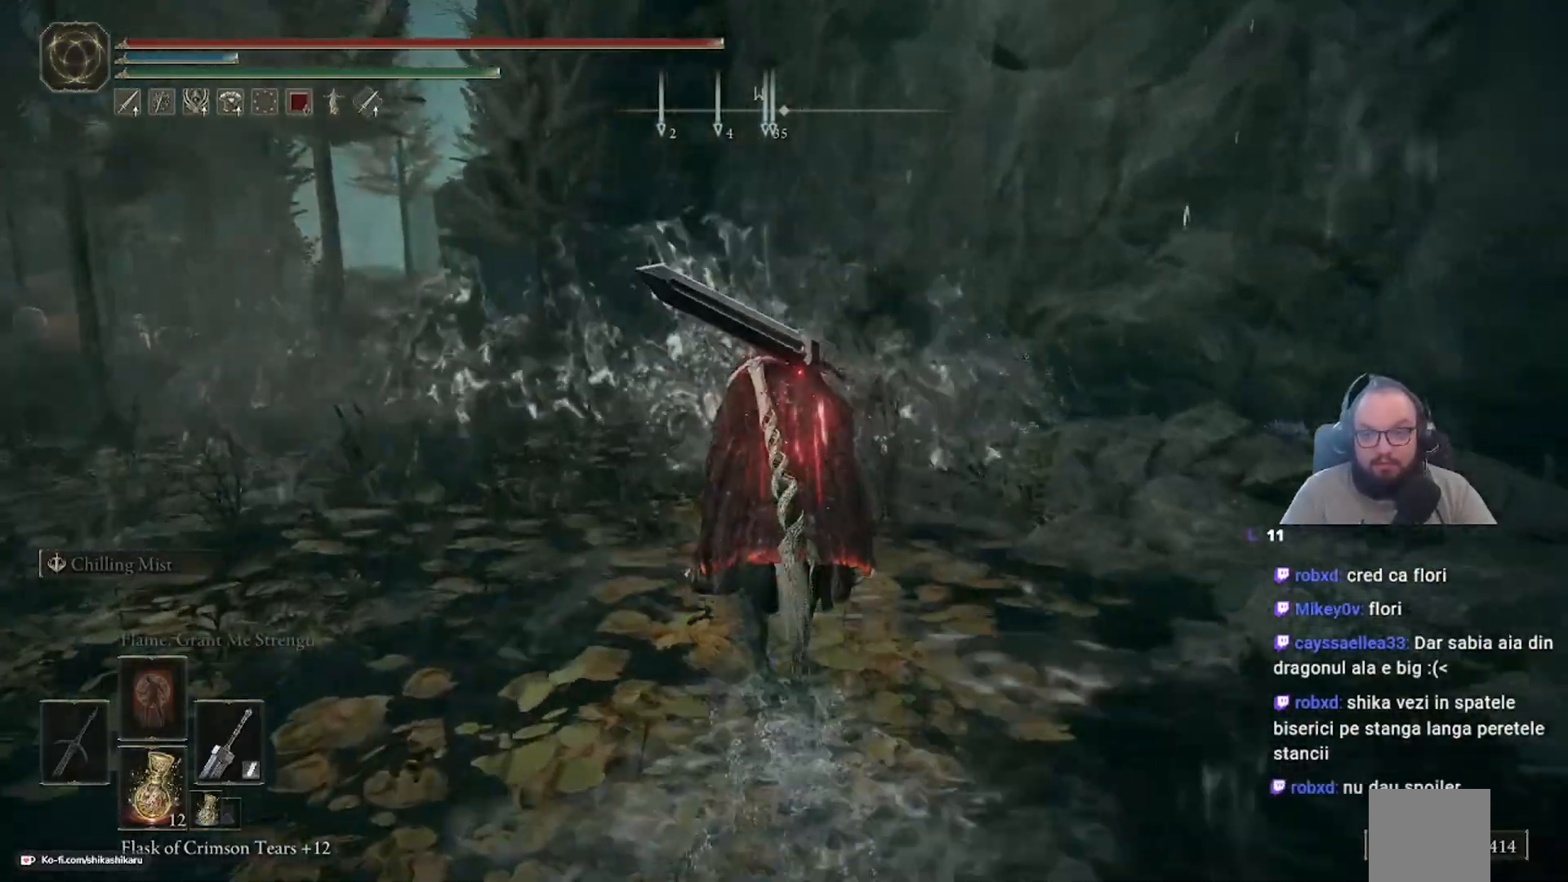
{"dt_ms": 500, "buttons": [], "left_stick": "up", "right_stick": "down-left", "events": [[500, "right_stick", "down-left"]]}
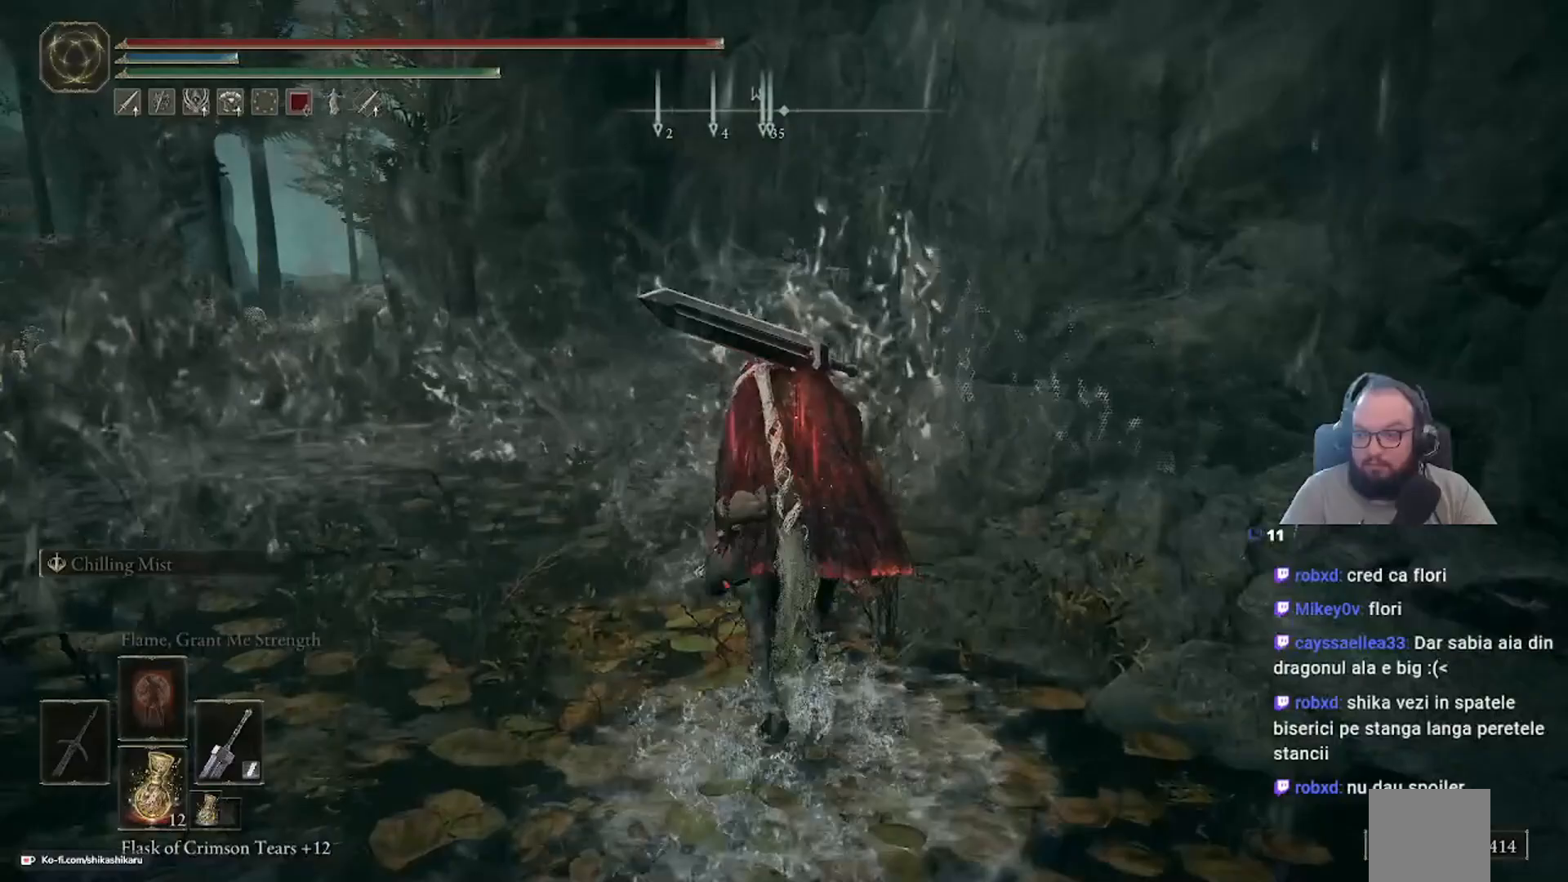
{"dt_ms": 500, "buttons": [], "left_stick": "up", "right_stick": "center", "events": [[350, "right_stick", "center"]]}
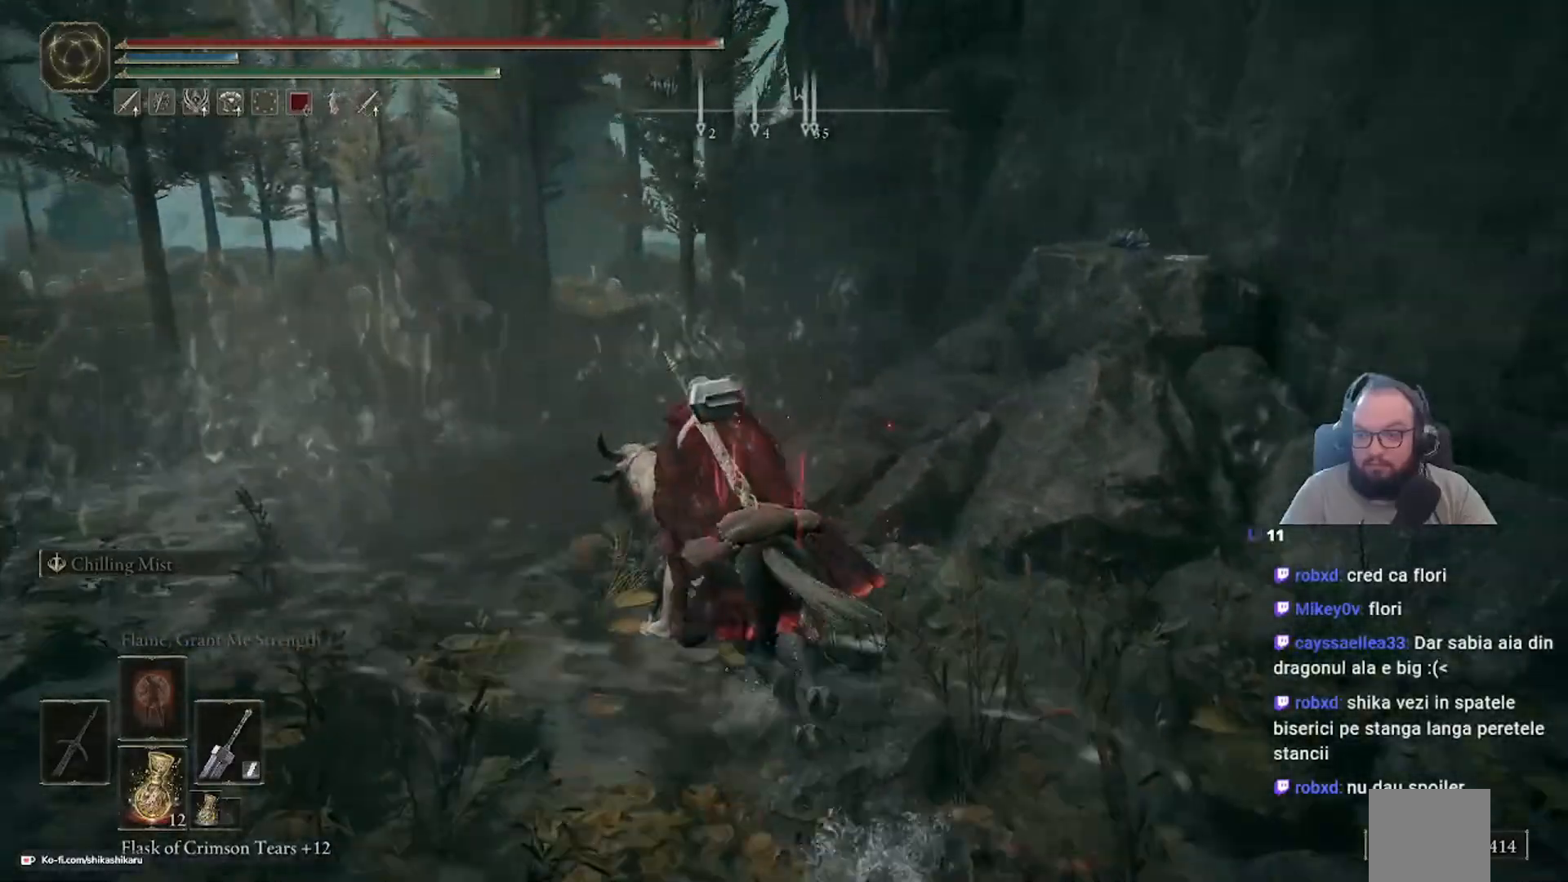
{"dt_ms": 500, "buttons": [], "left_stick": "up", "right_stick": "center"}
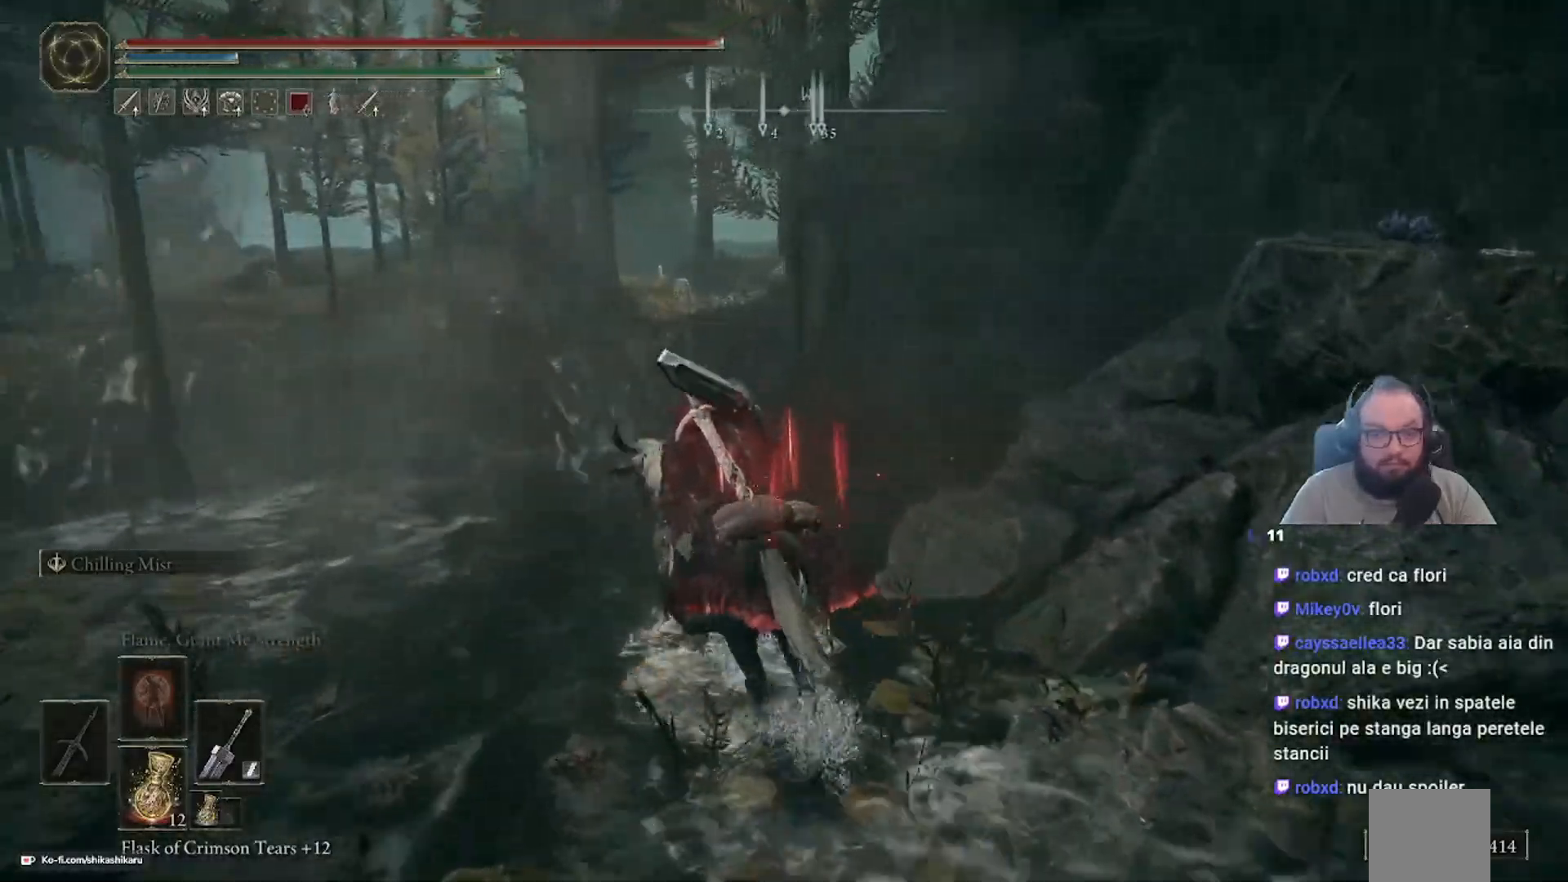
{"dt_ms": 1000, "buttons": [], "left_stick": "up", "right_stick": "center"}